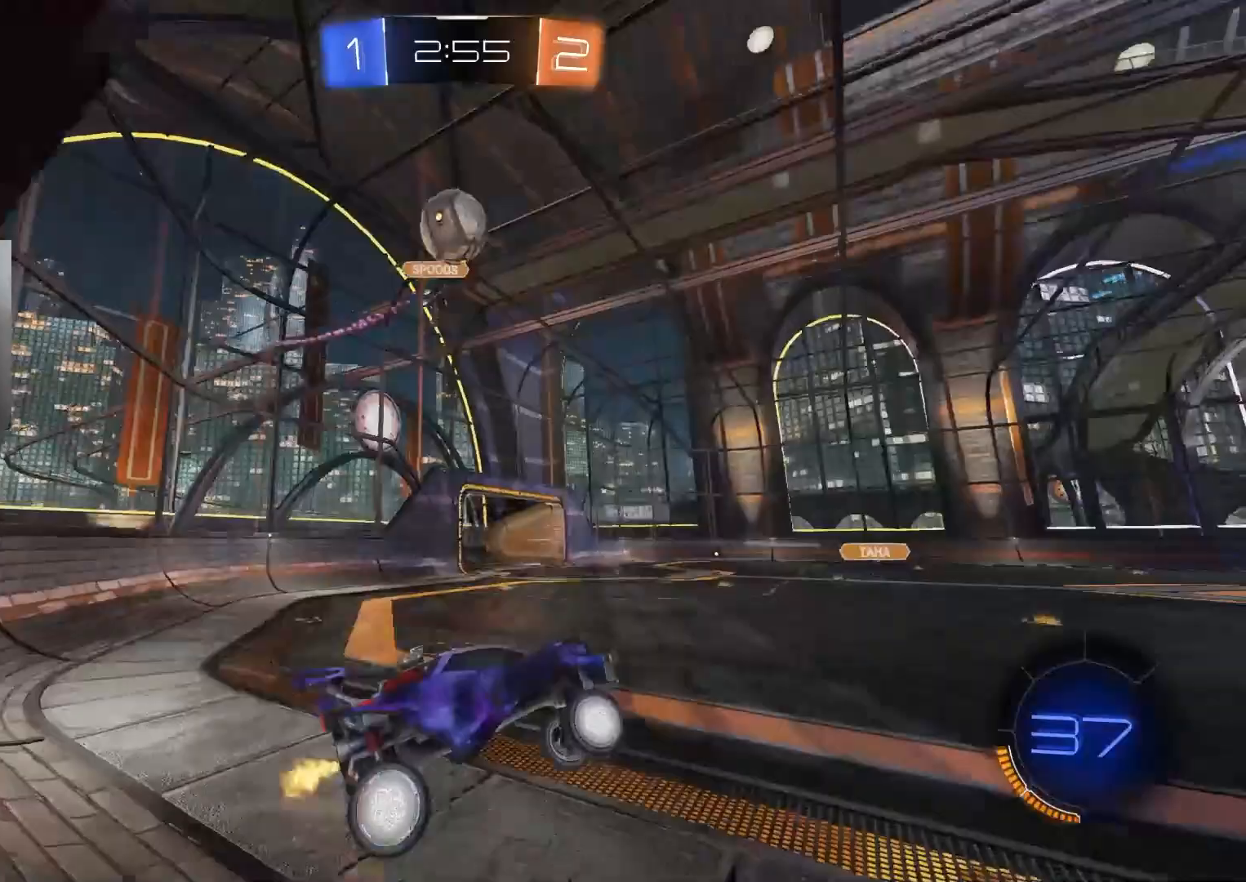
Gameplay with a controller (PlayStation layout); each line is a JSON object with the inputs held at the frame after it. "events" lists button and stick changes between this image and that frame as [ms after this image, input, new state], when the widget could be followed in between.
{"buttons": ["CIRCLE", "R2"], "left_stick": "center", "right_stick": "center", "events": [[33, "CROSS", "down"], [83, "left_stick", "up-right"], [183, "CROSS", "up"], [200, "left_stick", "right"], [250, "CIRCLE", "down"], [283, "TRIANGLE", "down"], [317, "left_stick", "center"], [400, "TRIANGLE", "up"]]}
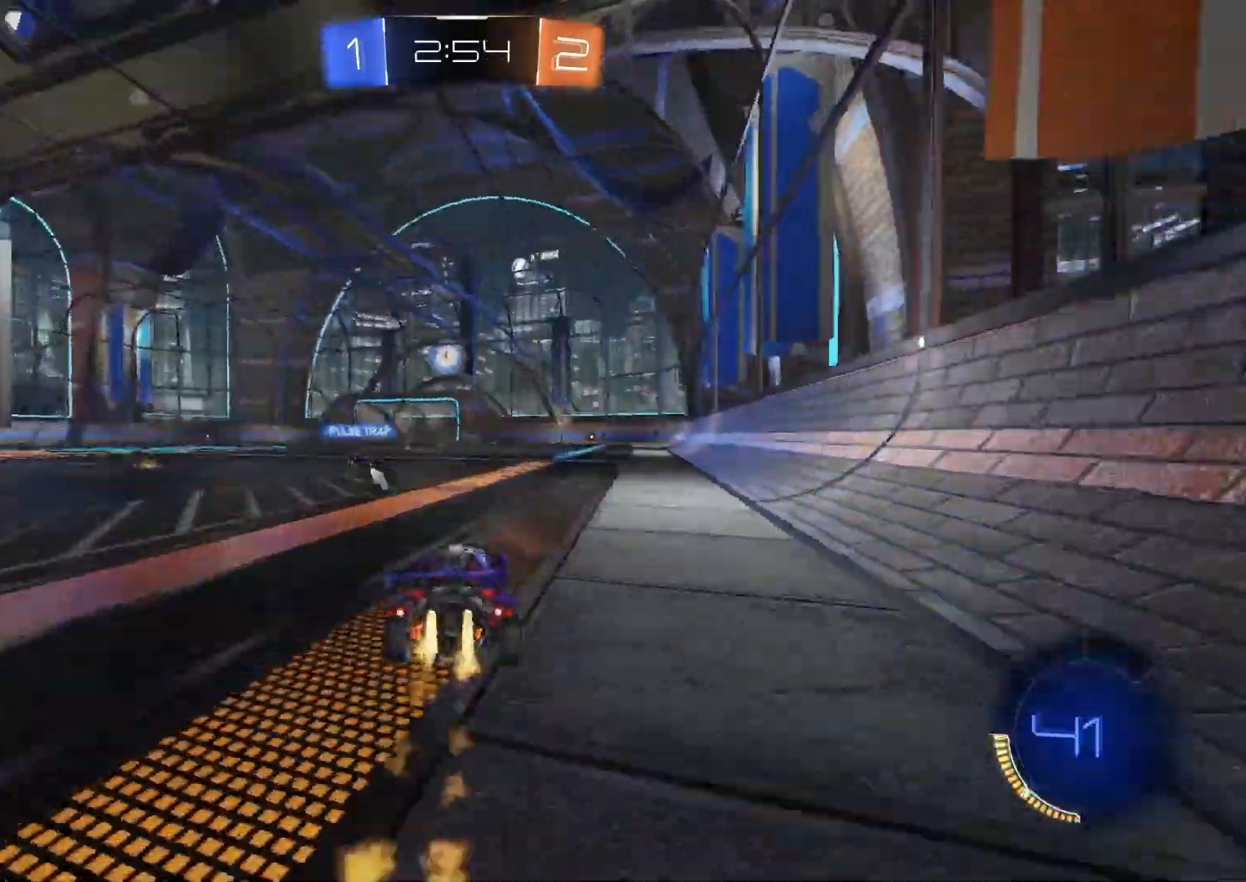
{"buttons": ["R2"], "left_stick": "right", "right_stick": "center", "events": [[33, "CIRCLE", "up"], [67, "left_stick", "down-right"], [283, "left_stick", "center"], [333, "CROSS", "down"], [450, "CROSS", "up"], [483, "left_stick", "right"]]}
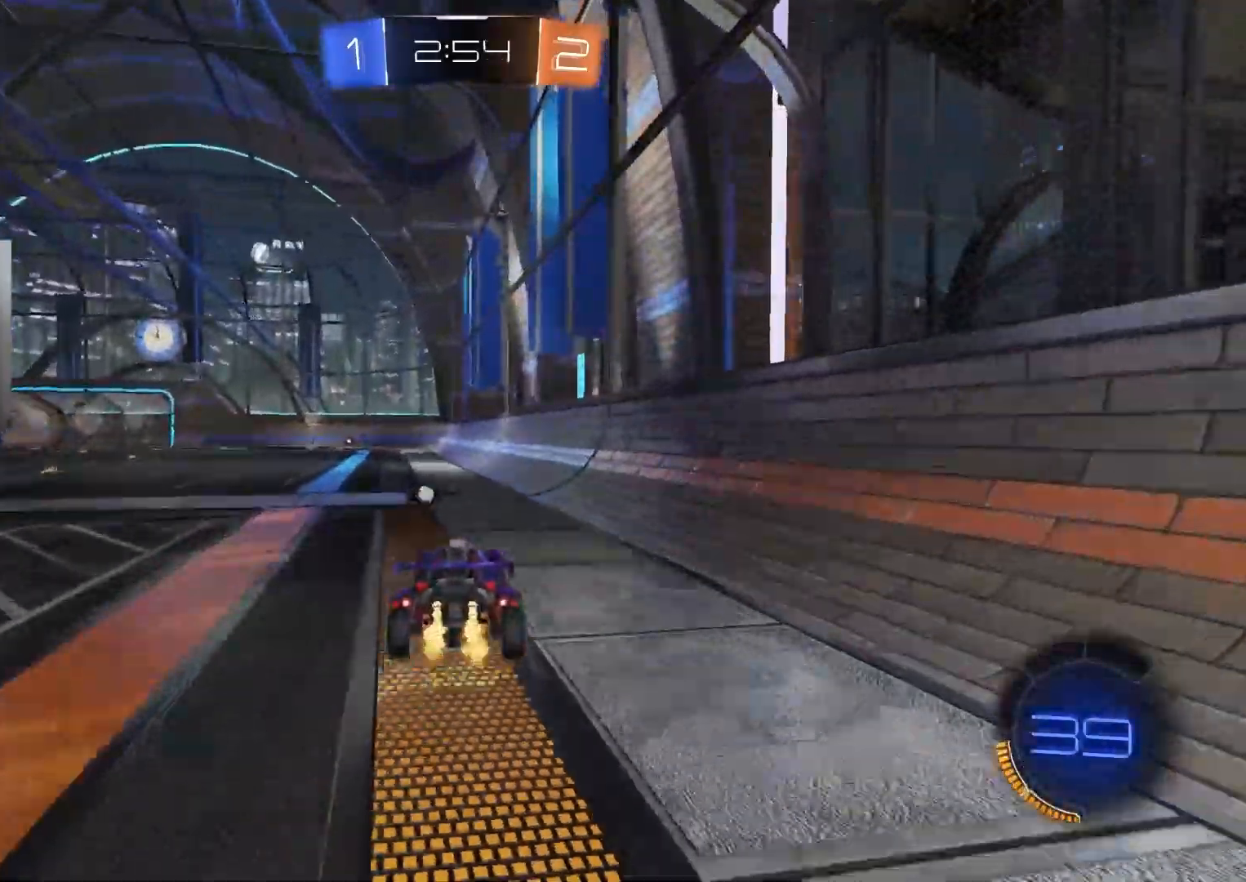
{"buttons": ["SQUARE", "L1", "R2"], "left_stick": "down-left", "right_stick": "center", "events": [[67, "L1", "down"], [100, "CROSS", "down"], [117, "left_stick", "up"], [200, "left_stick", "down-right"], [217, "CROSS", "up"], [300, "SQUARE", "down"], [500, "left_stick", "down-left"]]}
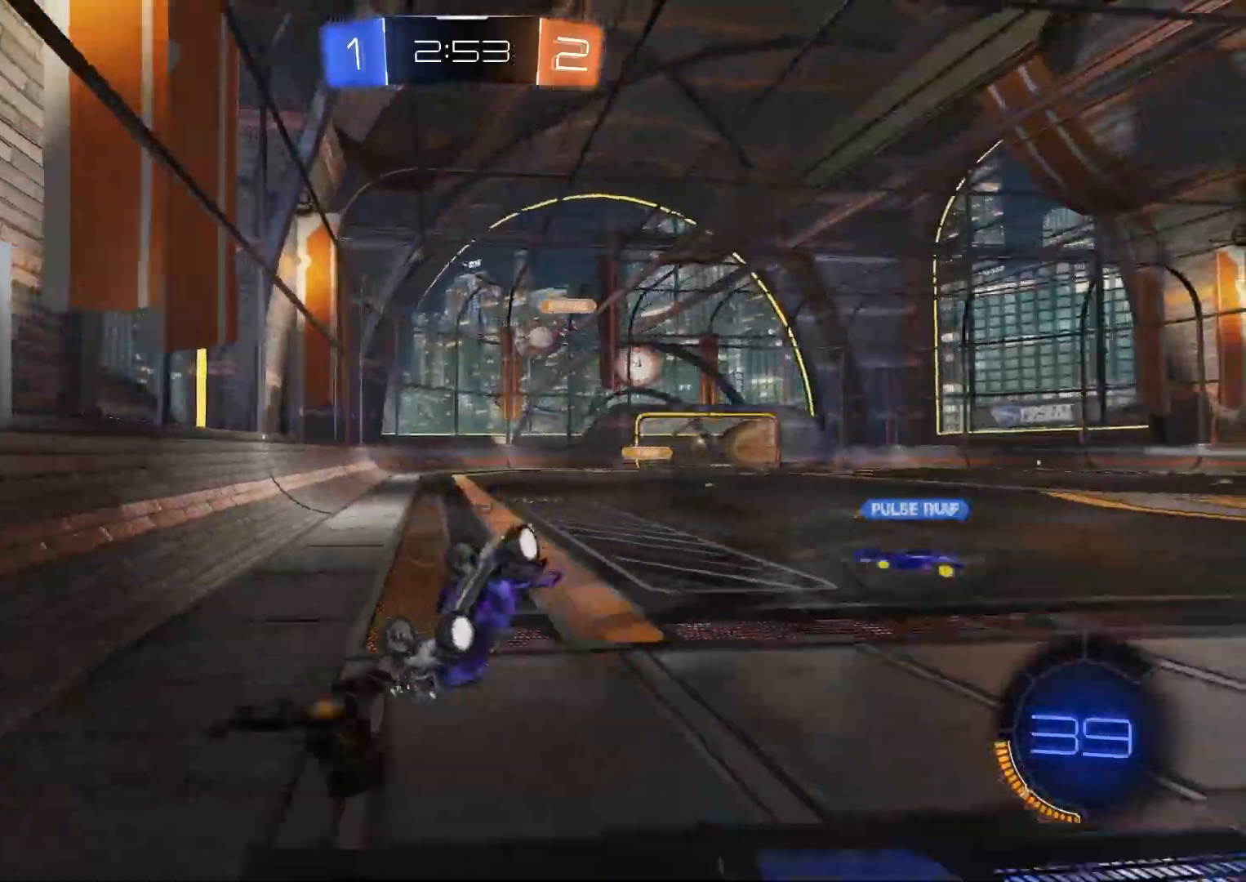
{"buttons": ["R2"], "left_stick": "center", "right_stick": "center", "events": [[67, "SQUARE", "up"], [283, "left_stick", "left"], [350, "TRIANGLE", "down"], [367, "L1", "up"], [400, "left_stick", "center"], [467, "TRIANGLE", "up"]]}
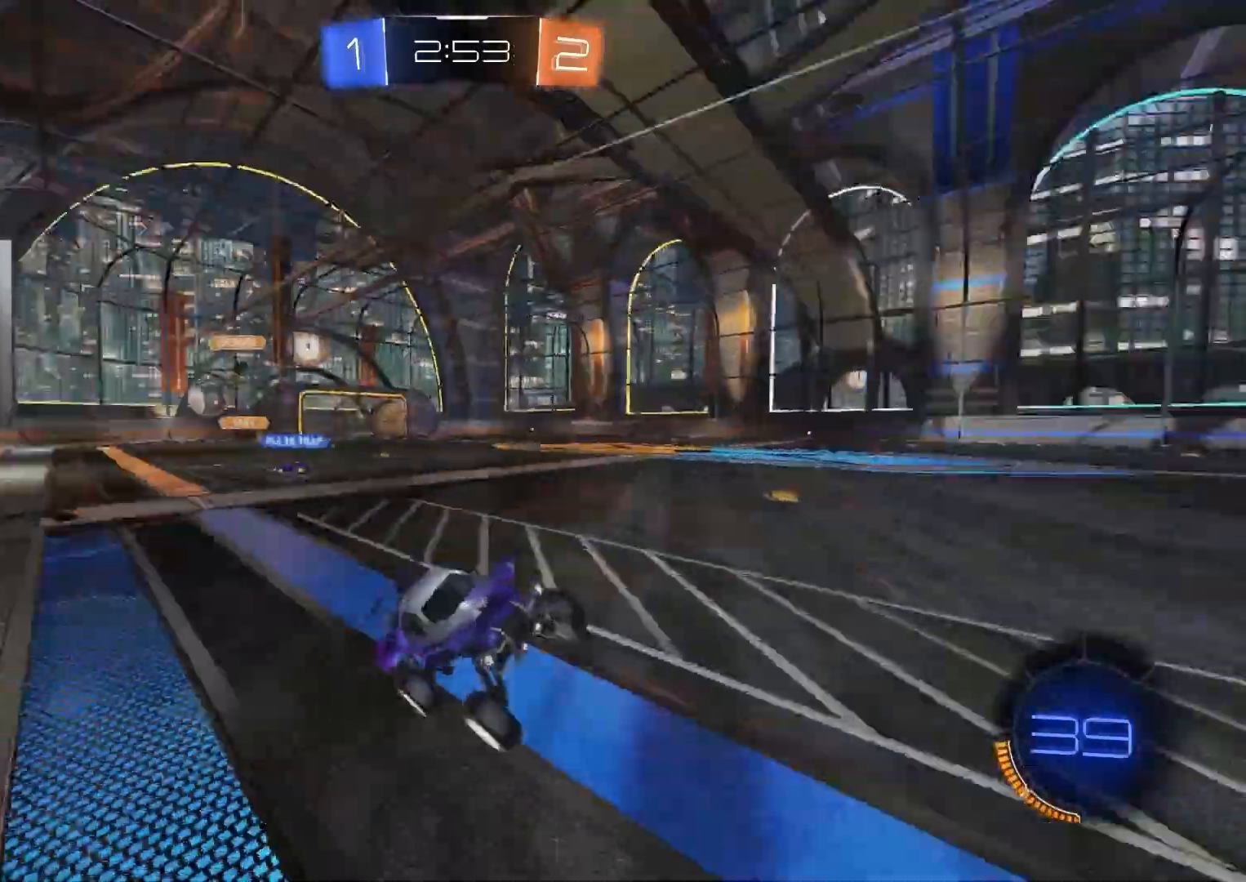
{"buttons": ["R2"], "left_stick": "center", "right_stick": "center", "events": []}
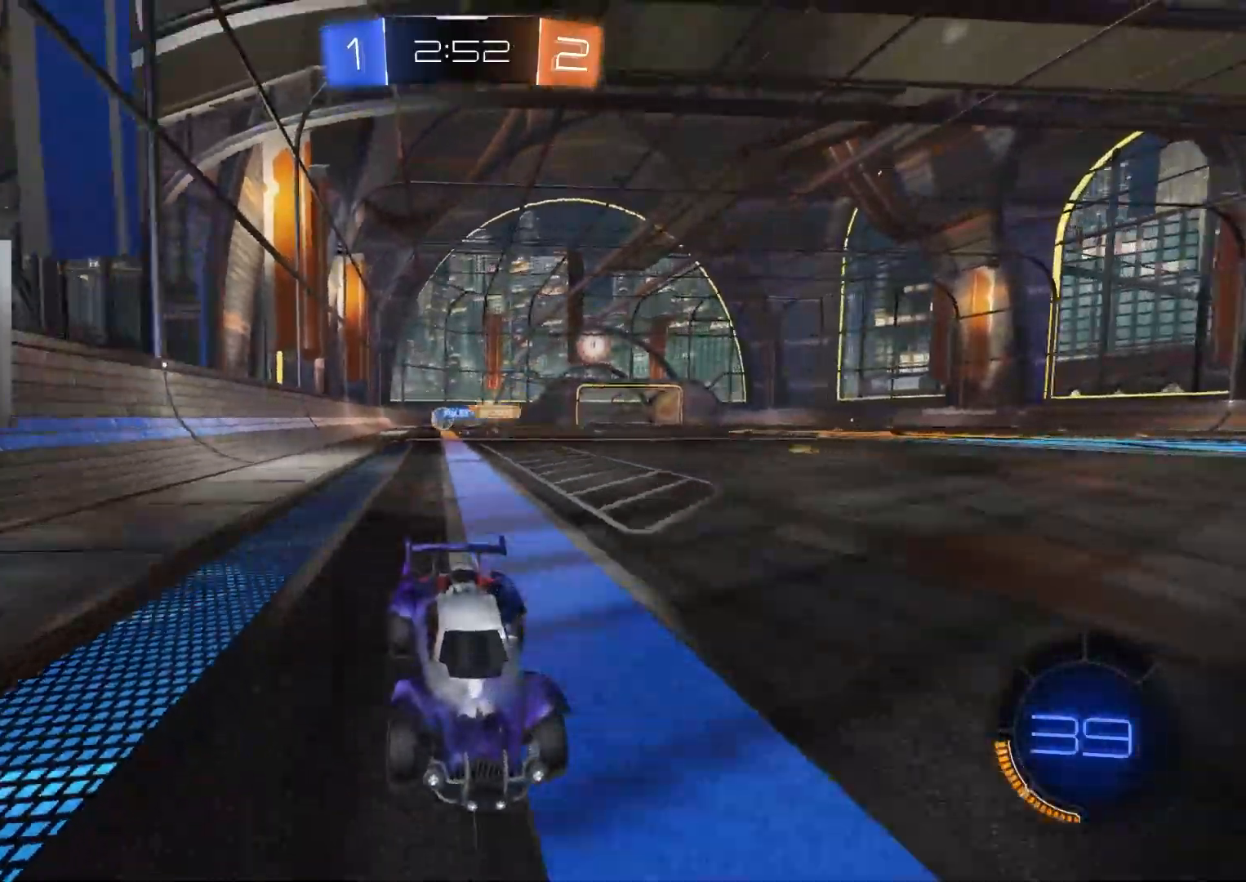
{"buttons": ["R2"], "left_stick": "left", "right_stick": "center", "events": [[50, "left_stick", "right"], [150, "left_stick", "center"], [300, "left_stick", "left"]]}
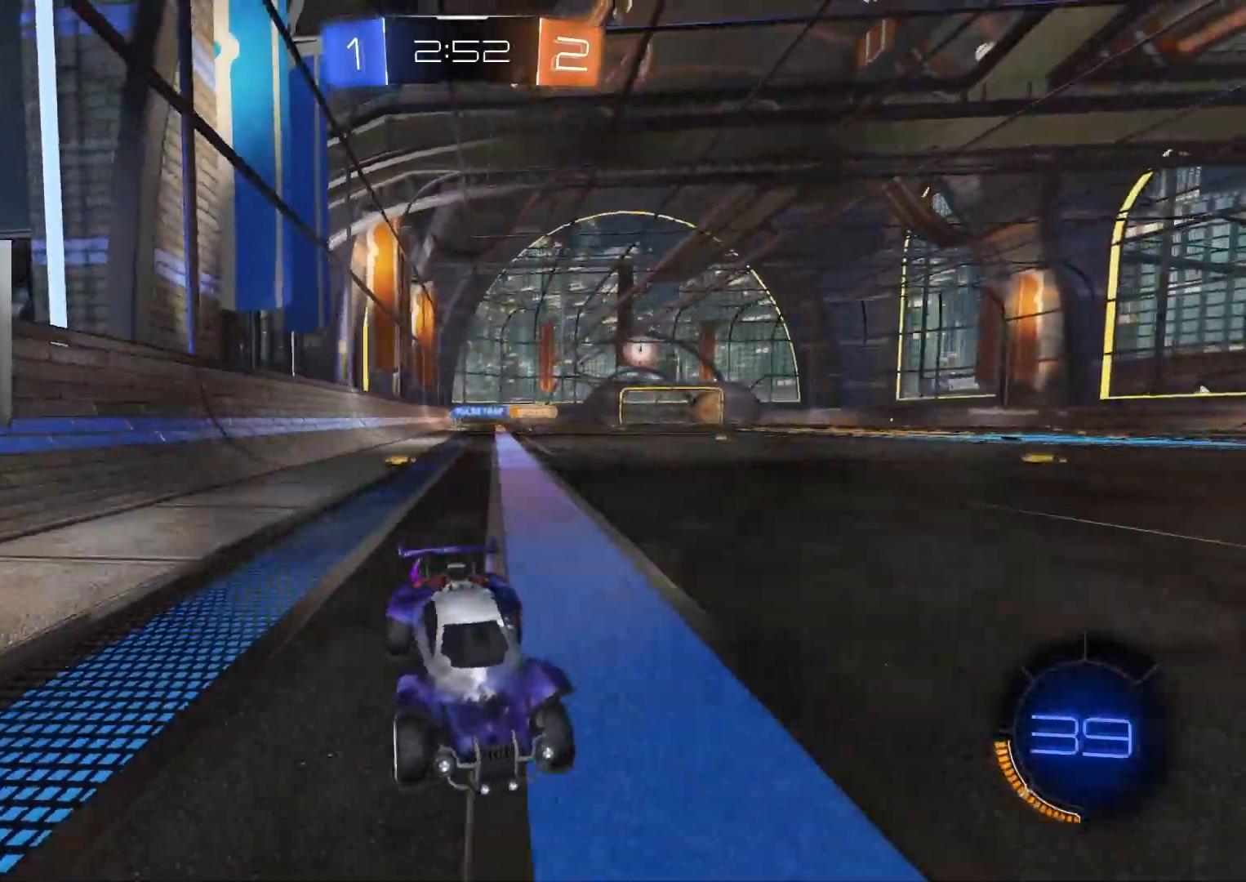
{"buttons": ["CIRCLE", "R2"], "left_stick": "left", "right_stick": "center", "events": [[50, "left_stick", "center"], [100, "left_stick", "left"], [150, "L1", "down"], [250, "L1", "up"], [267, "CIRCLE", "down"]]}
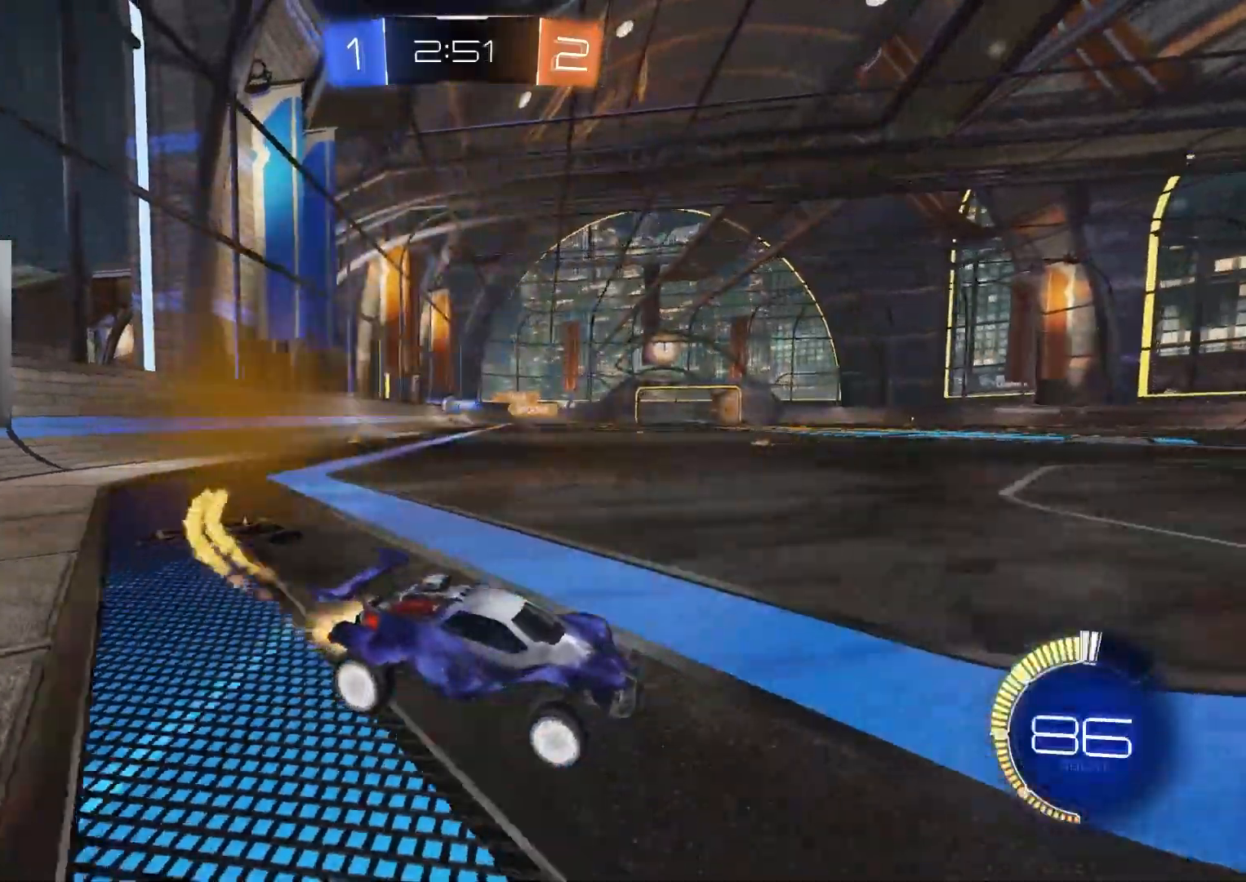
{"buttons": ["R2"], "left_stick": "left", "right_stick": "center", "events": [[117, "L1", "down"], [200, "L1", "up"], [333, "CIRCLE", "up"]]}
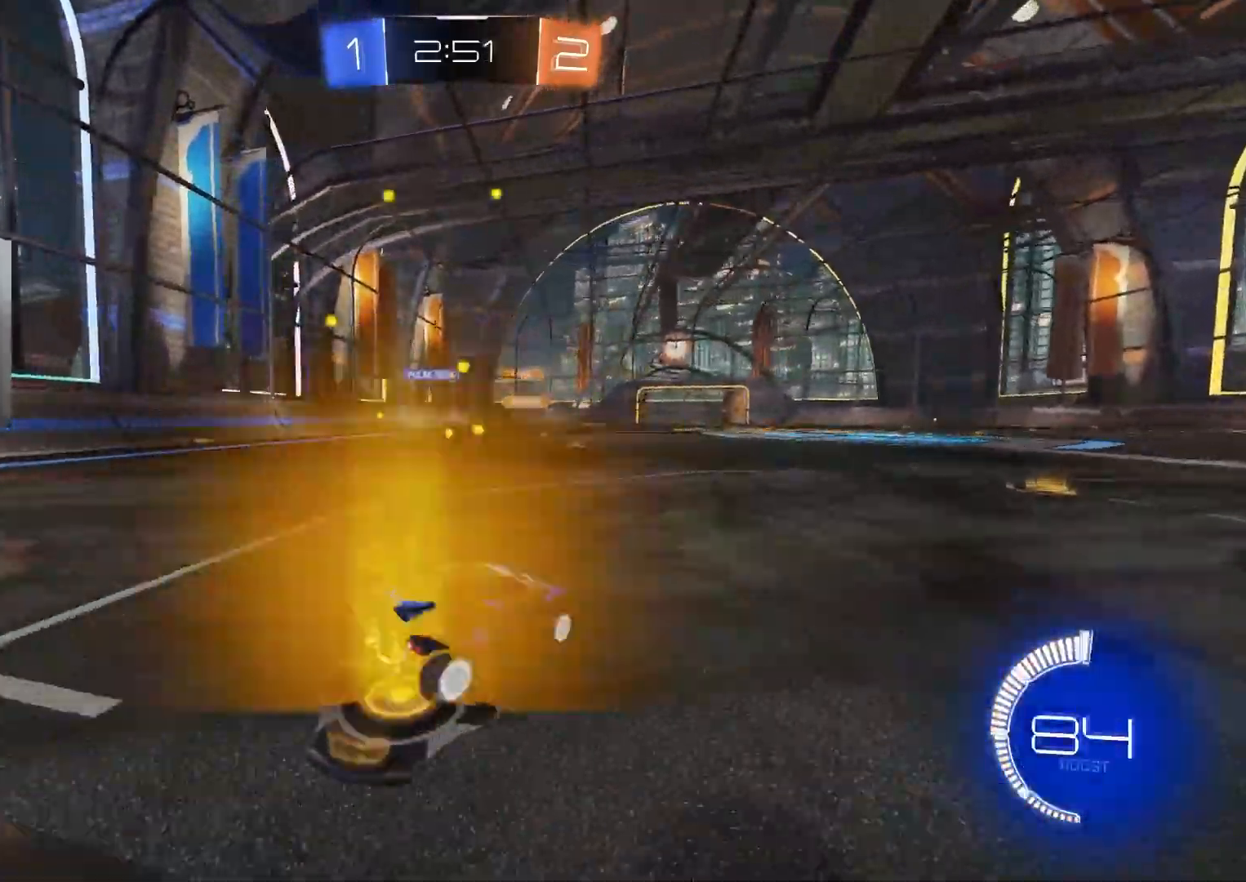
{"buttons": ["L1", "R2"], "left_stick": "down", "right_stick": "center", "events": [[167, "left_stick", "up-left"], [183, "CIRCLE", "down"], [183, "CROSS", "down"], [217, "L1", "down"], [233, "CIRCLE", "up"], [233, "CROSS", "up"], [283, "CIRCLE", "down"], [300, "CROSS", "down"], [333, "left_stick", "down"], [400, "CIRCLE", "up"], [400, "CROSS", "up"]]}
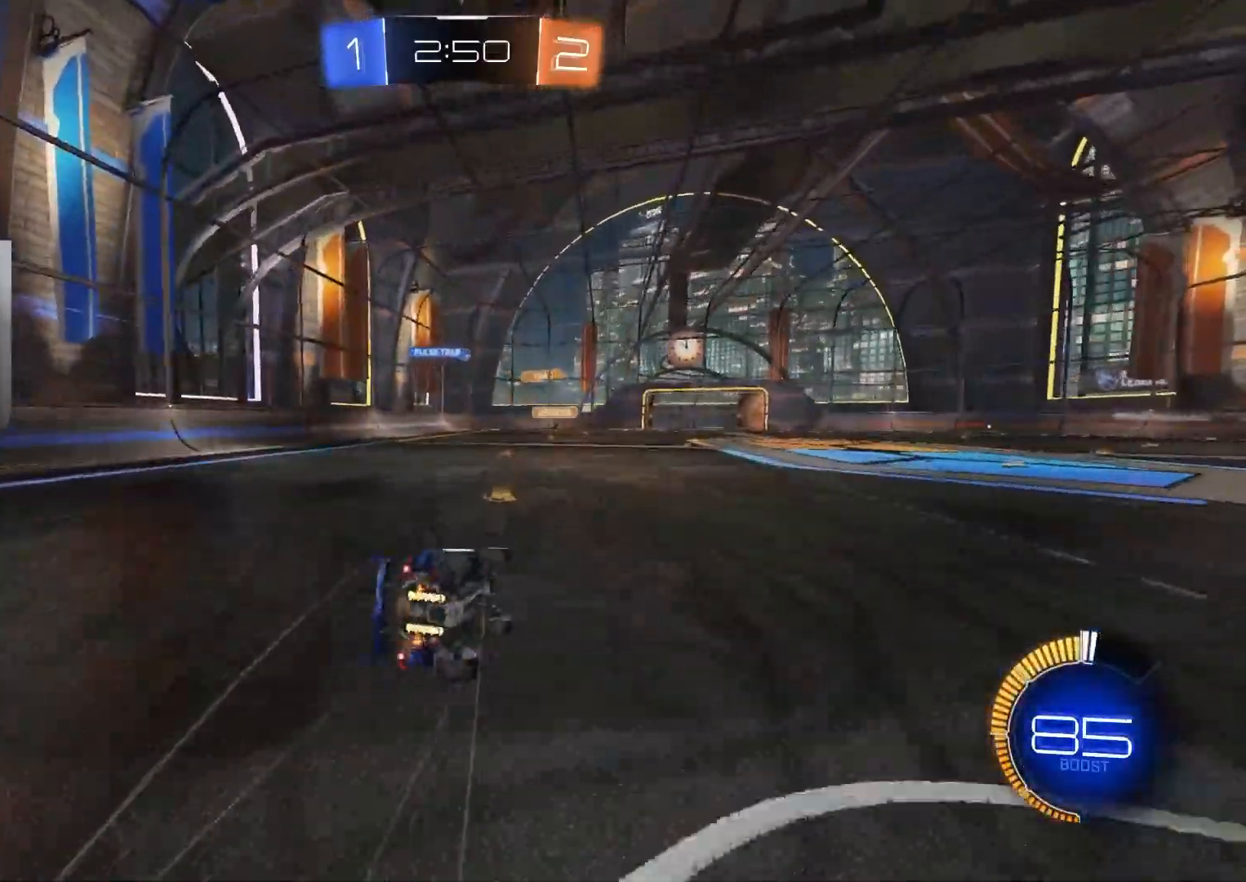
{"buttons": ["L1"], "left_stick": "down-left", "right_stick": "center", "events": [[33, "R2", "up"], [150, "left_stick", "down-left"]]}
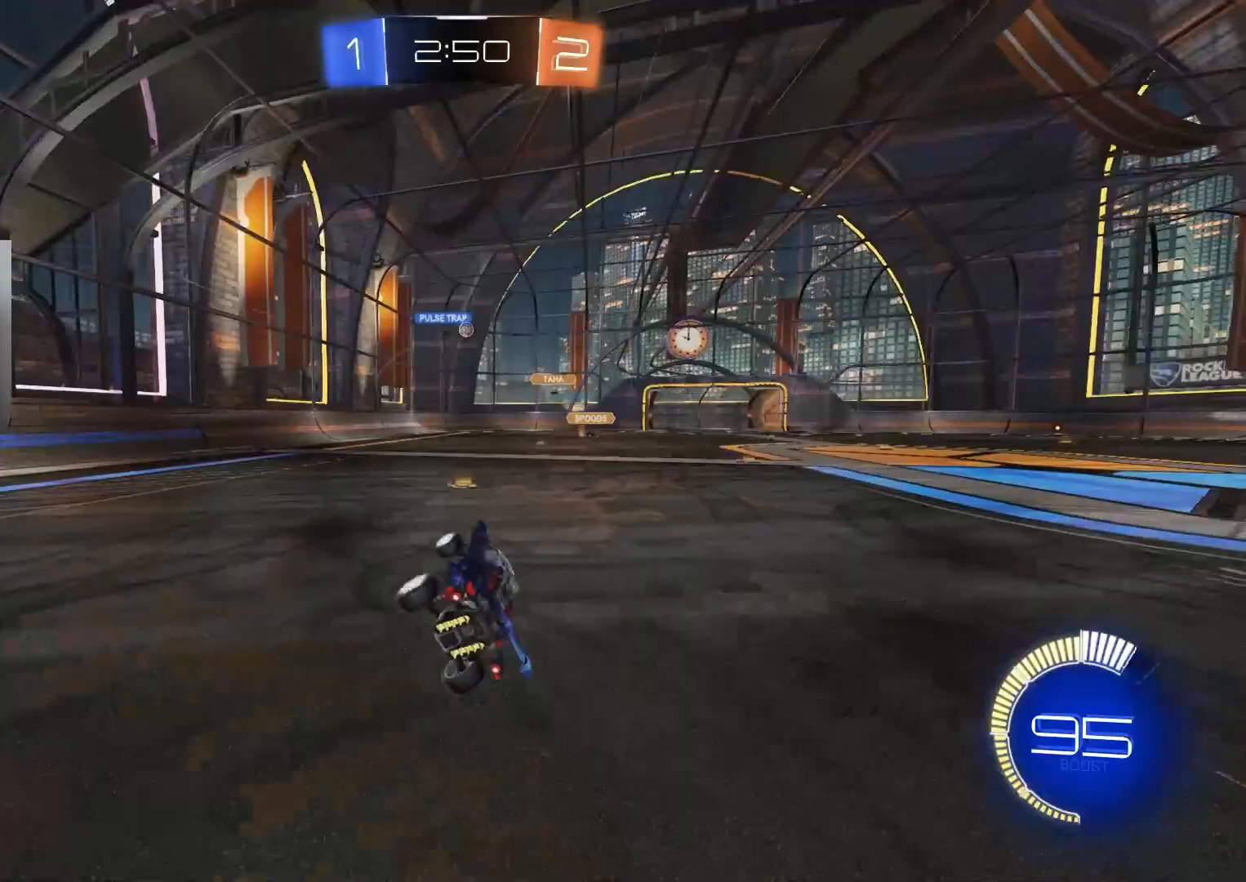
{"buttons": ["R2"], "left_stick": "right", "right_stick": "center", "events": [[67, "L1", "up"], [67, "left_stick", "center"], [100, "R2", "down"], [217, "left_stick", "left"], [350, "left_stick", "center"], [450, "left_stick", "right"]]}
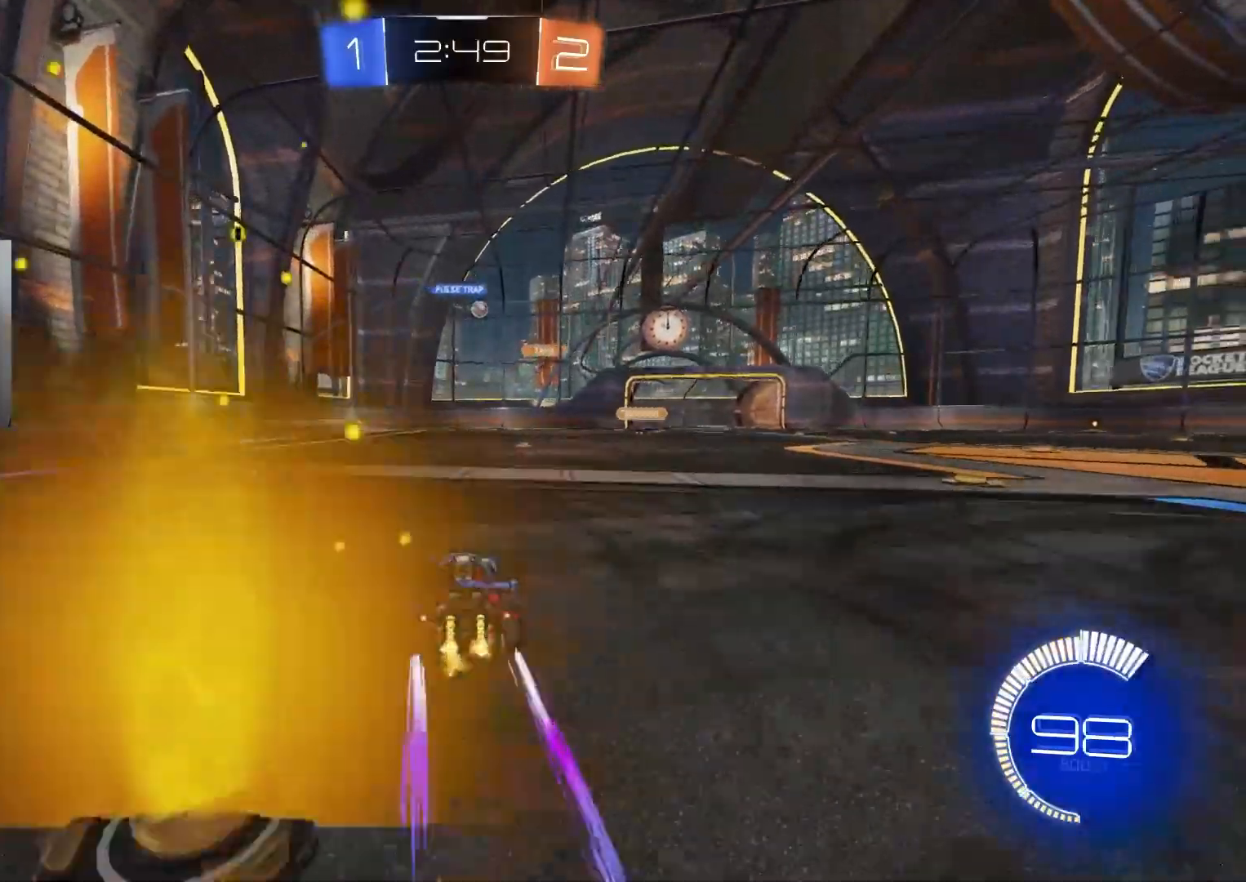
{"buttons": ["R2"], "left_stick": "center", "right_stick": "center", "events": [[117, "left_stick", "center"], [317, "left_stick", "left"], [467, "left_stick", "center"]]}
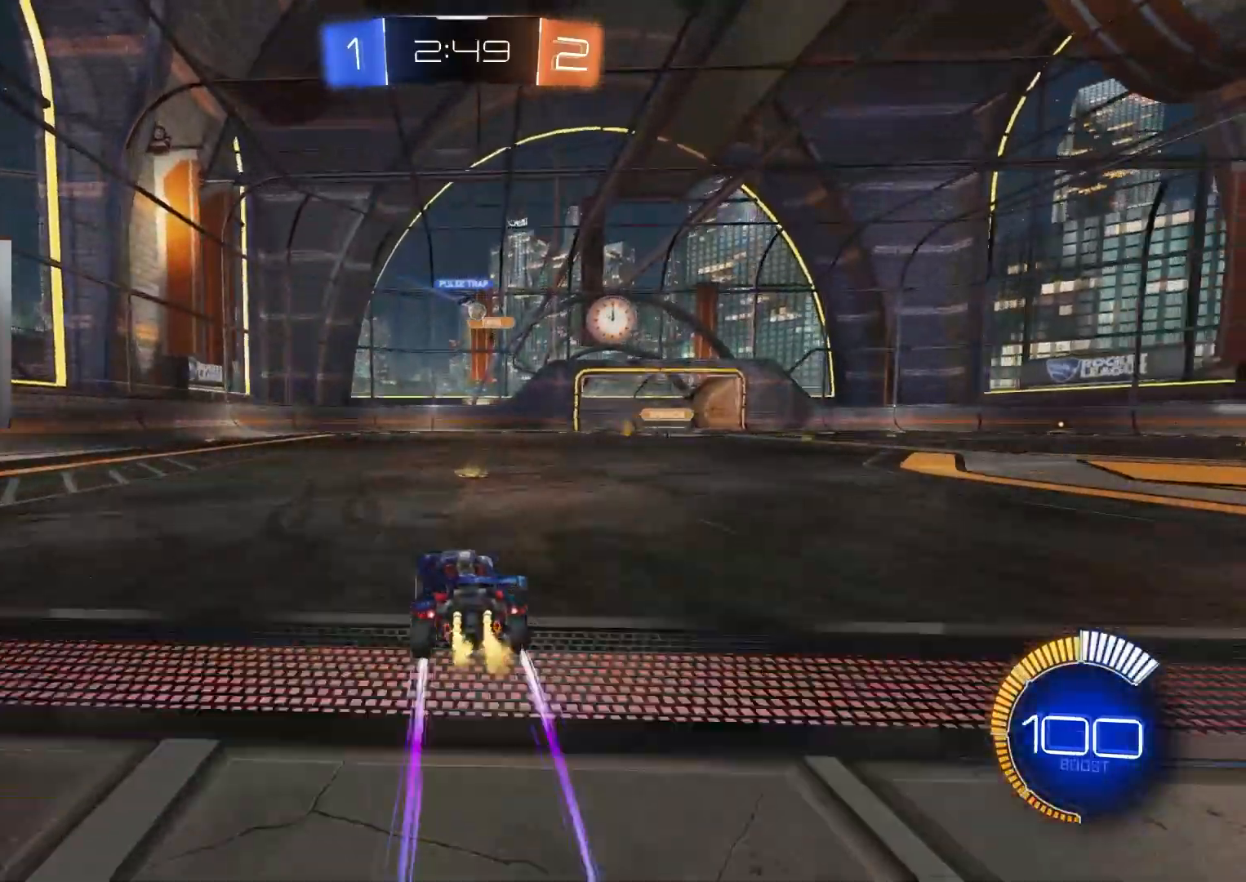
{"buttons": ["L2"], "left_stick": "left", "right_stick": "center", "events": [[83, "R2", "up"], [83, "left_stick", "right"], [333, "L2", "down"], [400, "left_stick", "left"]]}
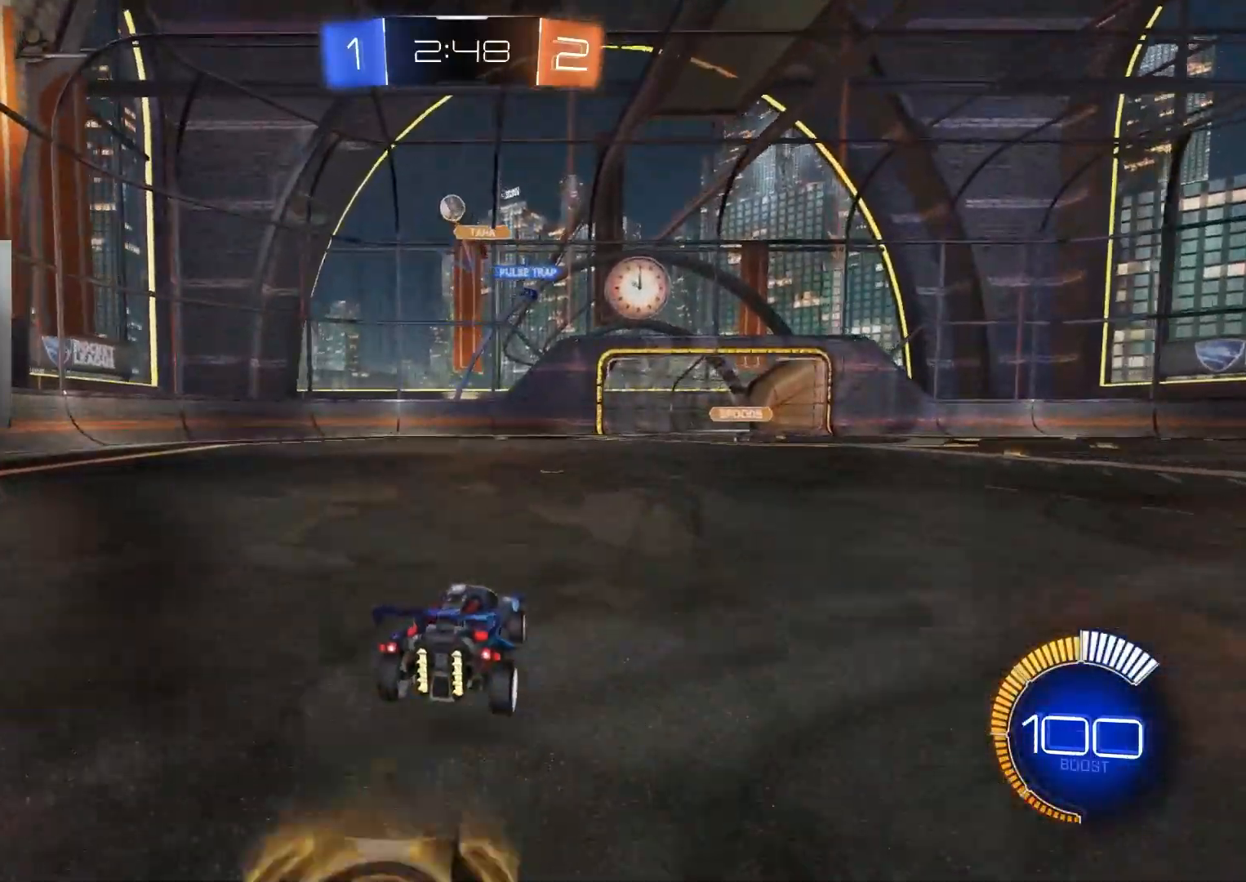
{"buttons": ["R2"], "left_stick": "left", "right_stick": "center", "events": [[133, "L2", "up"], [183, "R2", "down"], [317, "L1", "down"], [400, "L1", "up"]]}
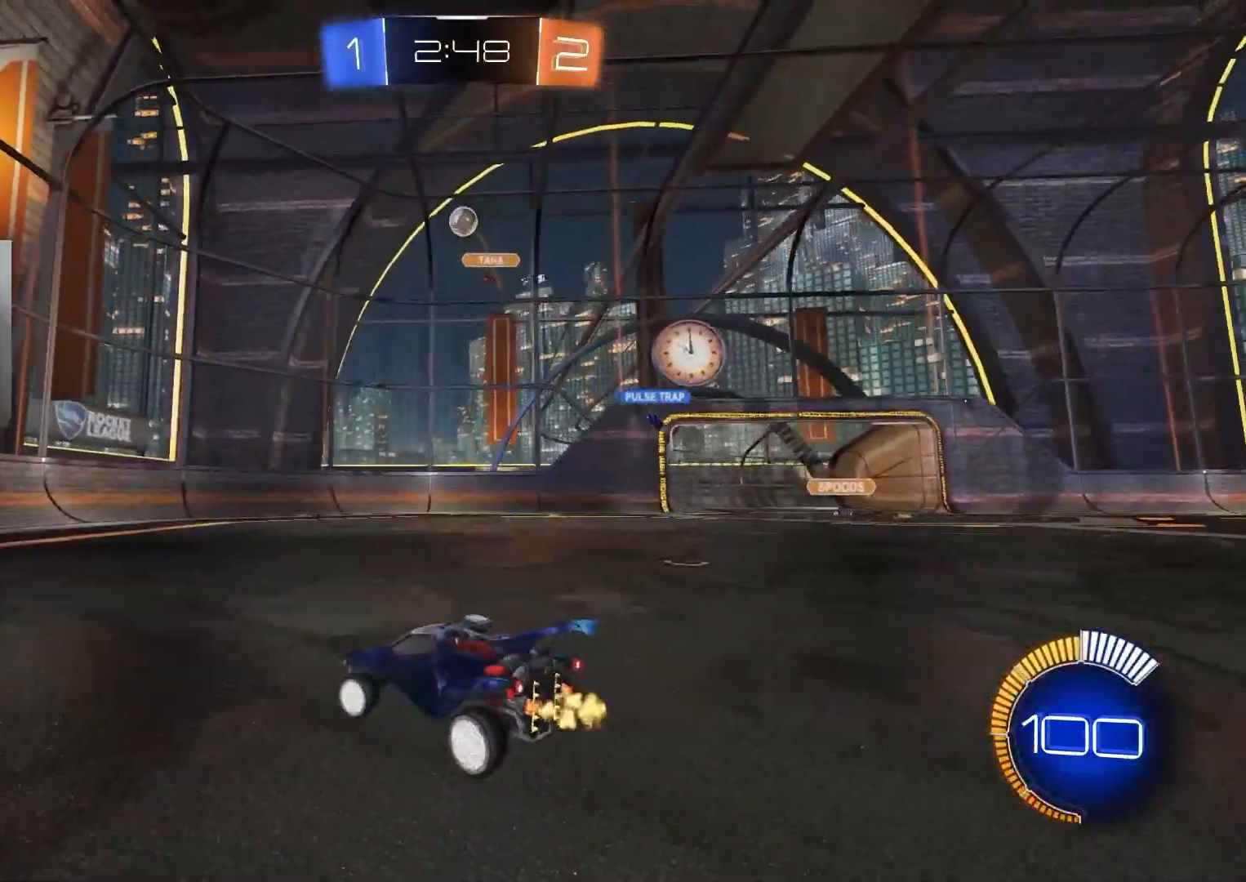
{"buttons": ["R2"], "left_stick": "center", "right_stick": "center", "events": [[117, "left_stick", "center"], [167, "left_stick", "right"], [483, "left_stick", "center"]]}
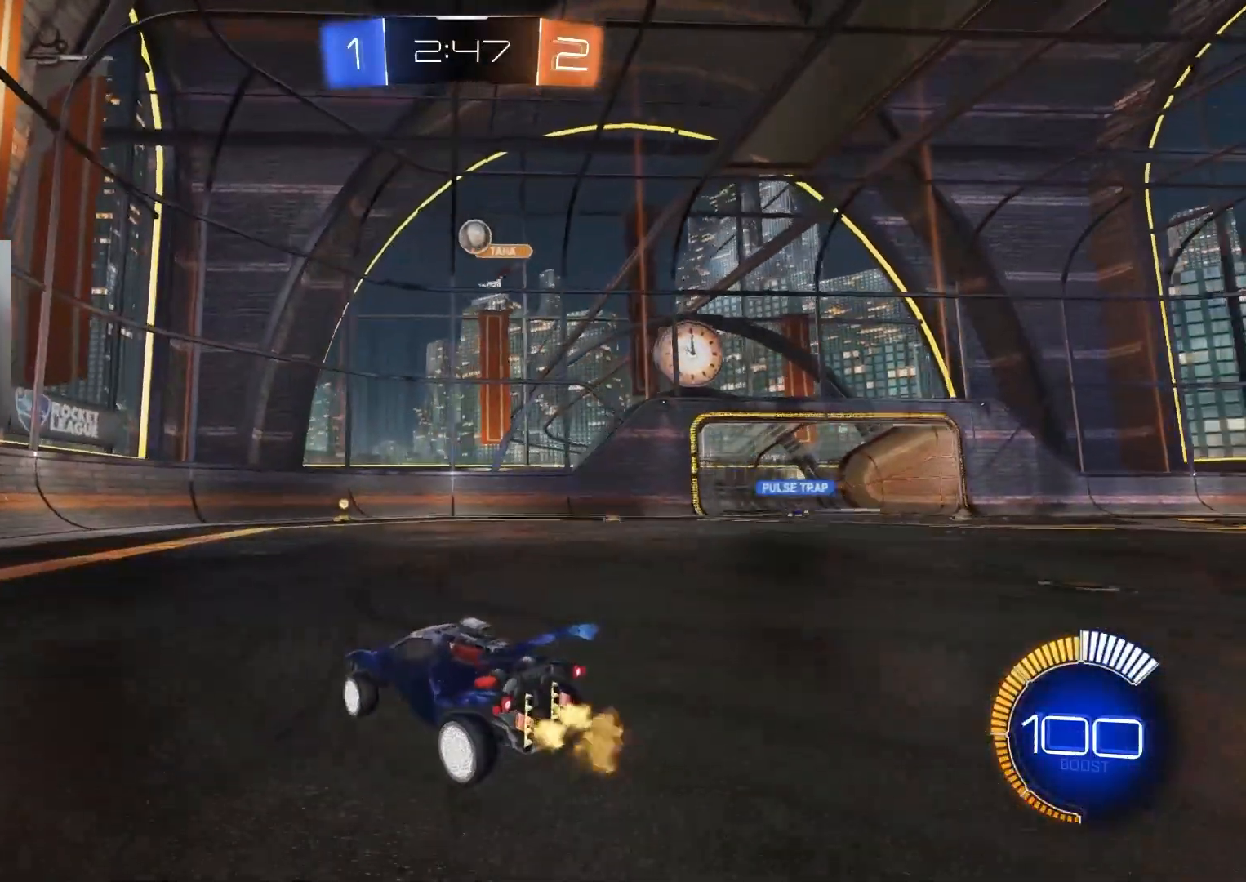
{"buttons": [], "left_stick": "left", "right_stick": "center", "events": [[50, "left_stick", "right"], [250, "left_stick", "center"], [350, "left_stick", "left"], [367, "L1", "down"], [400, "R2", "up"], [483, "L1", "up"]]}
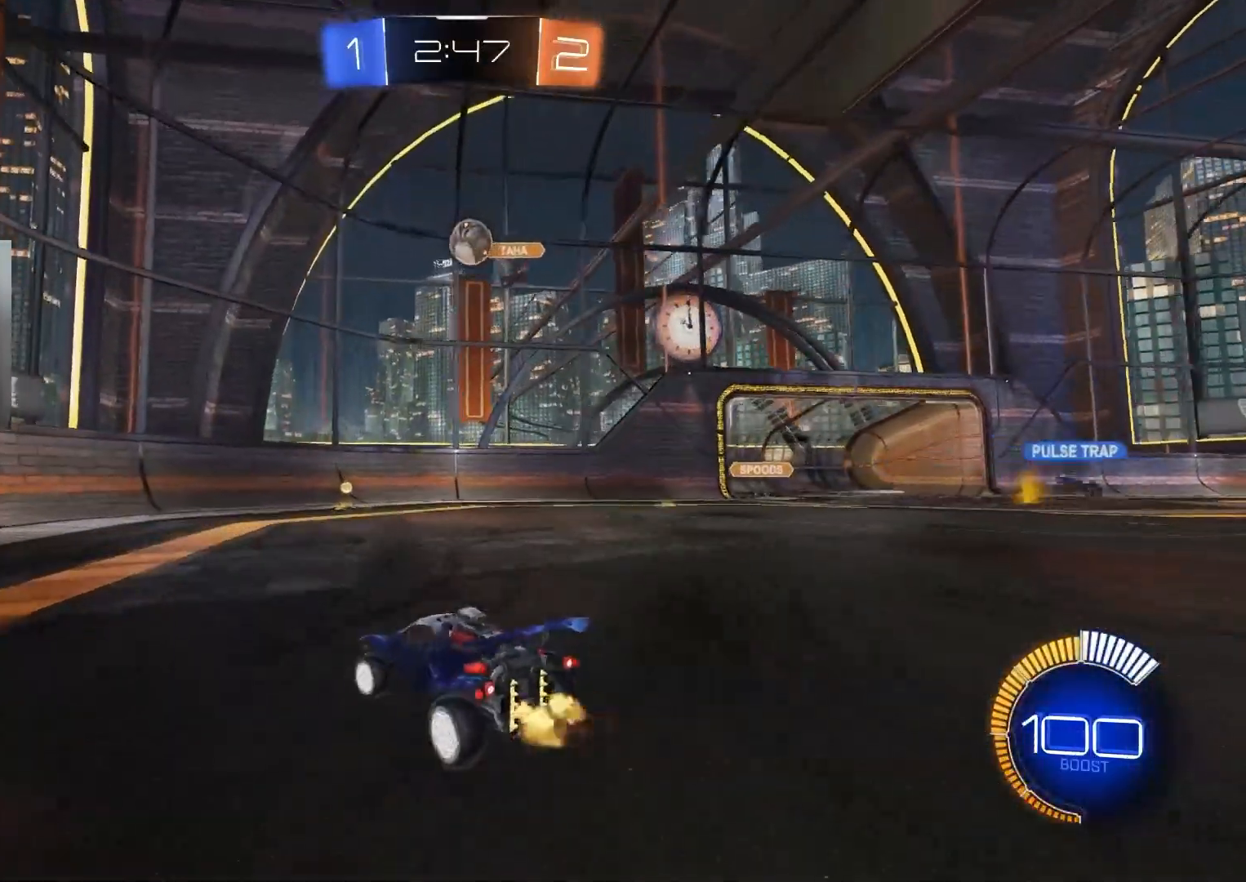
{"buttons": ["R2"], "left_stick": "left", "right_stick": "center", "events": [[33, "R2", "down"], [250, "R2", "up"], [333, "left_stick", "center"], [467, "left_stick", "left"], [500, "R2", "down"]]}
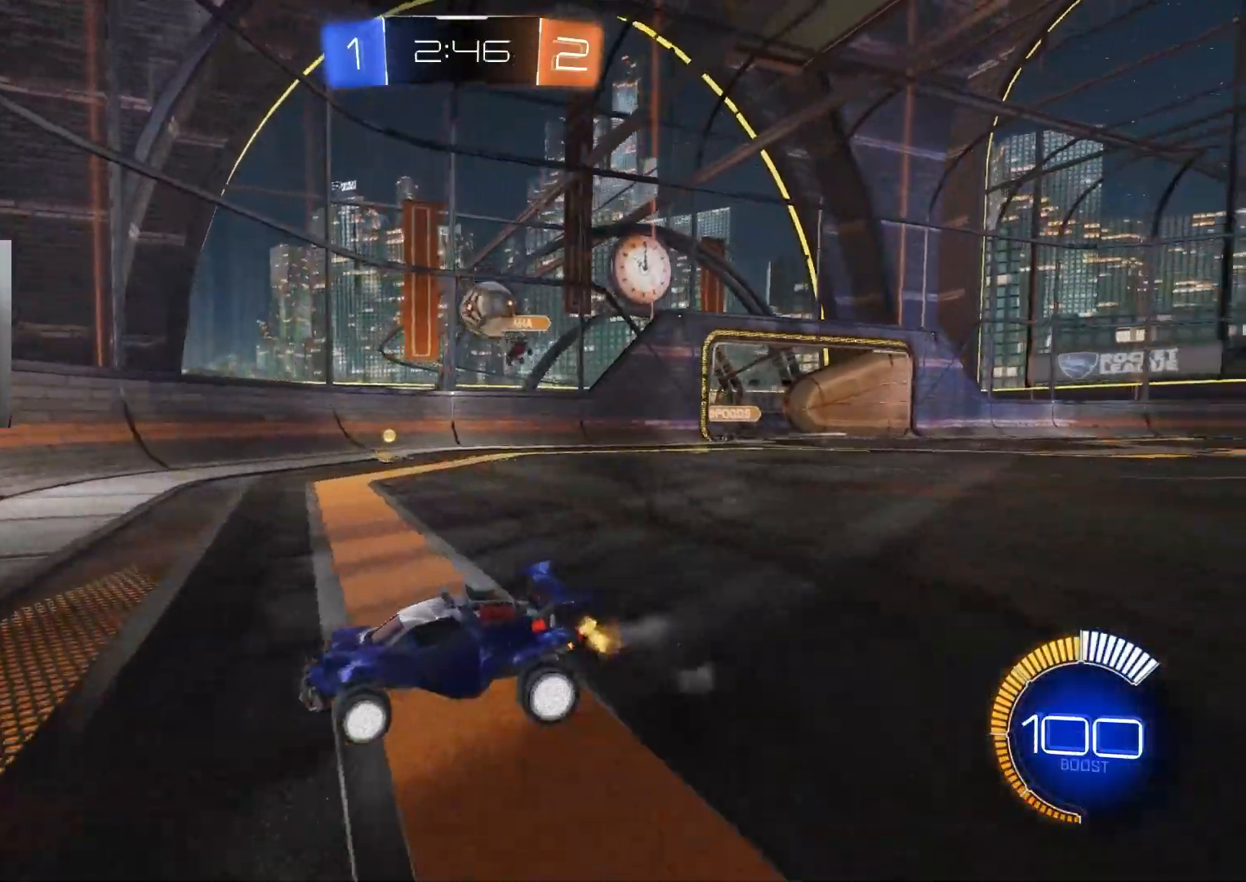
{"buttons": ["R2"], "left_stick": "center", "right_stick": "center", "events": [[67, "L1", "down"], [133, "L1", "up"], [233, "left_stick", "center"], [283, "left_stick", "left"], [467, "left_stick", "center"]]}
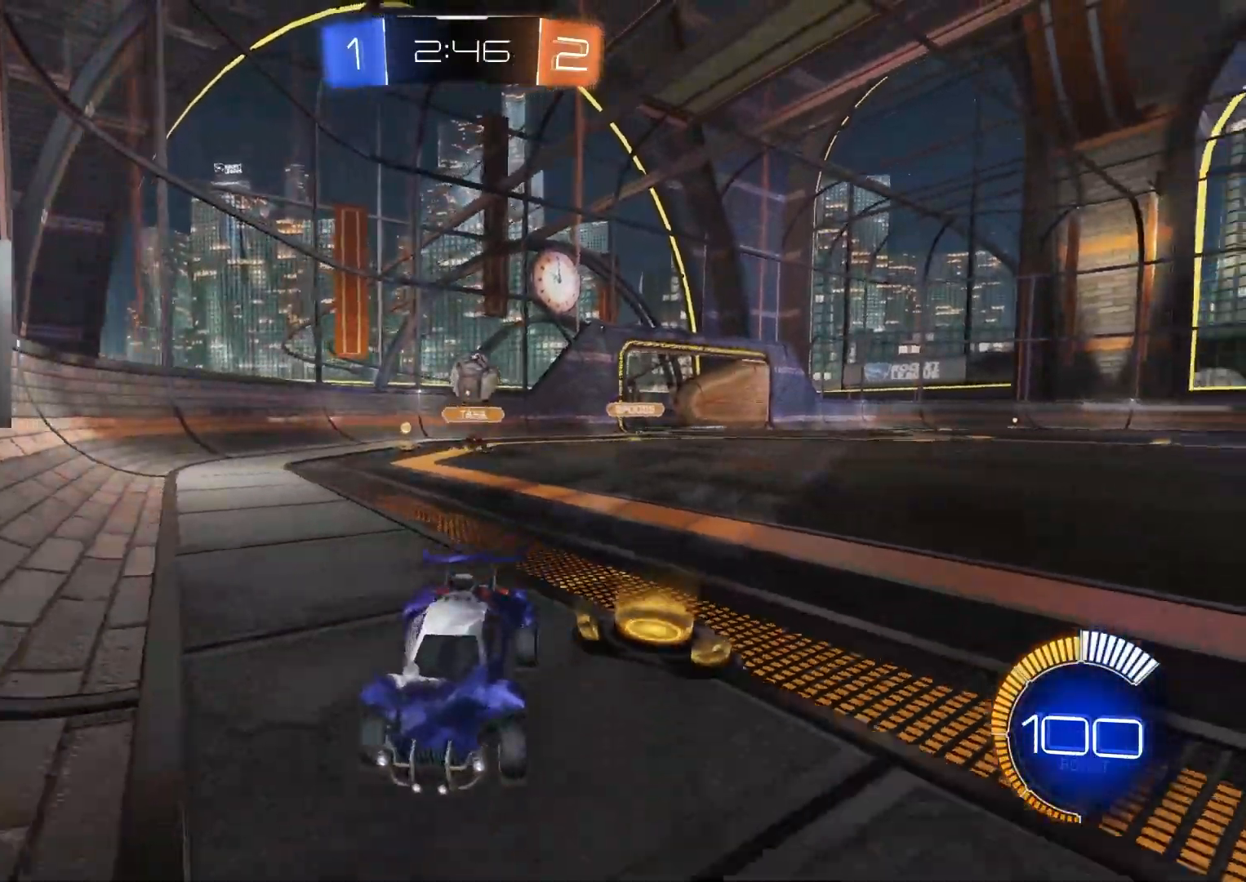
{"buttons": ["R2"], "left_stick": "down-right", "right_stick": "center", "events": [[50, "left_stick", "right"], [117, "L2", "down"], [117, "R2", "up"], [200, "R2", "down"], [233, "left_stick", "down-right"], [283, "L2", "up"]]}
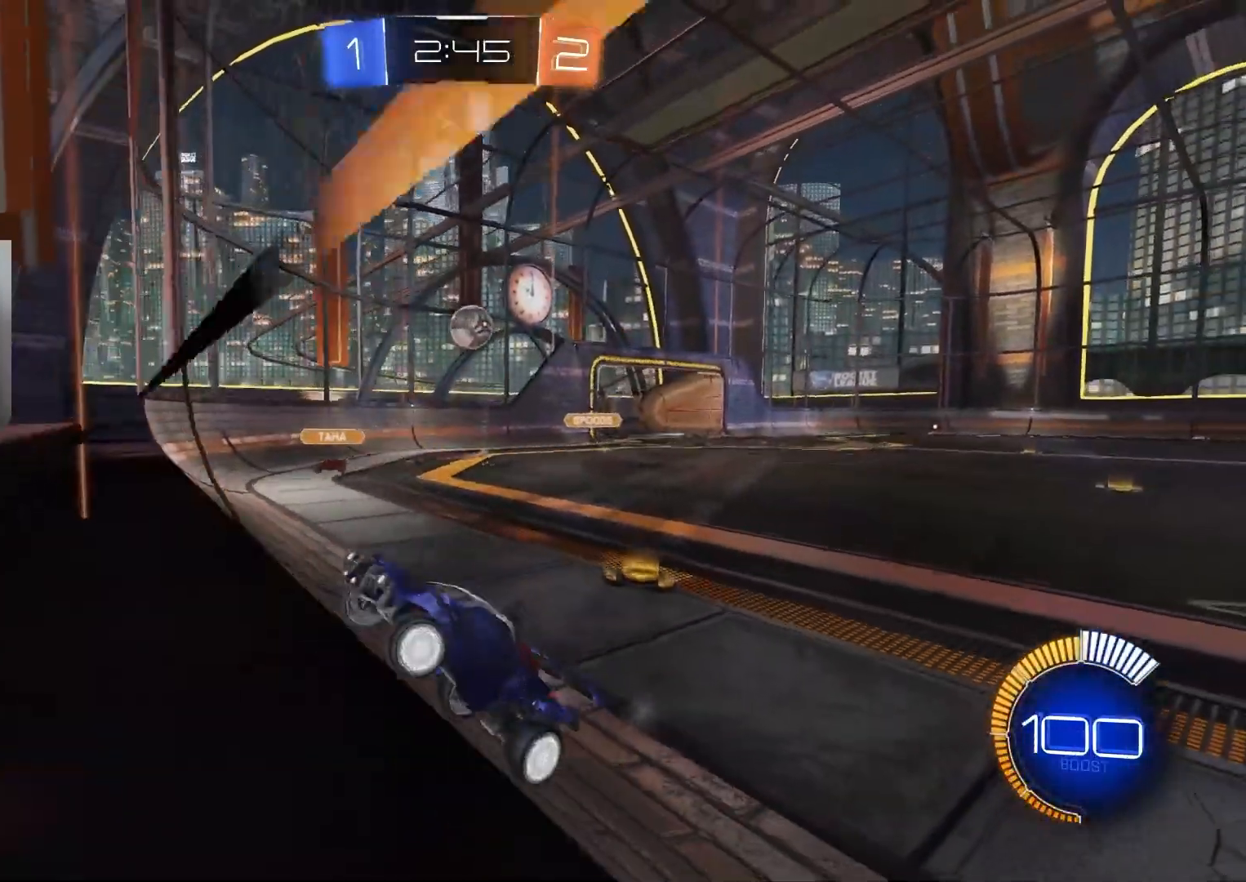
{"buttons": ["CROSS", "R1", "R2"], "left_stick": "down", "right_stick": "center", "events": [[117, "L1", "down"], [250, "L1", "up"], [350, "left_stick", "down"], [383, "CROSS", "down"], [483, "R1", "down"]]}
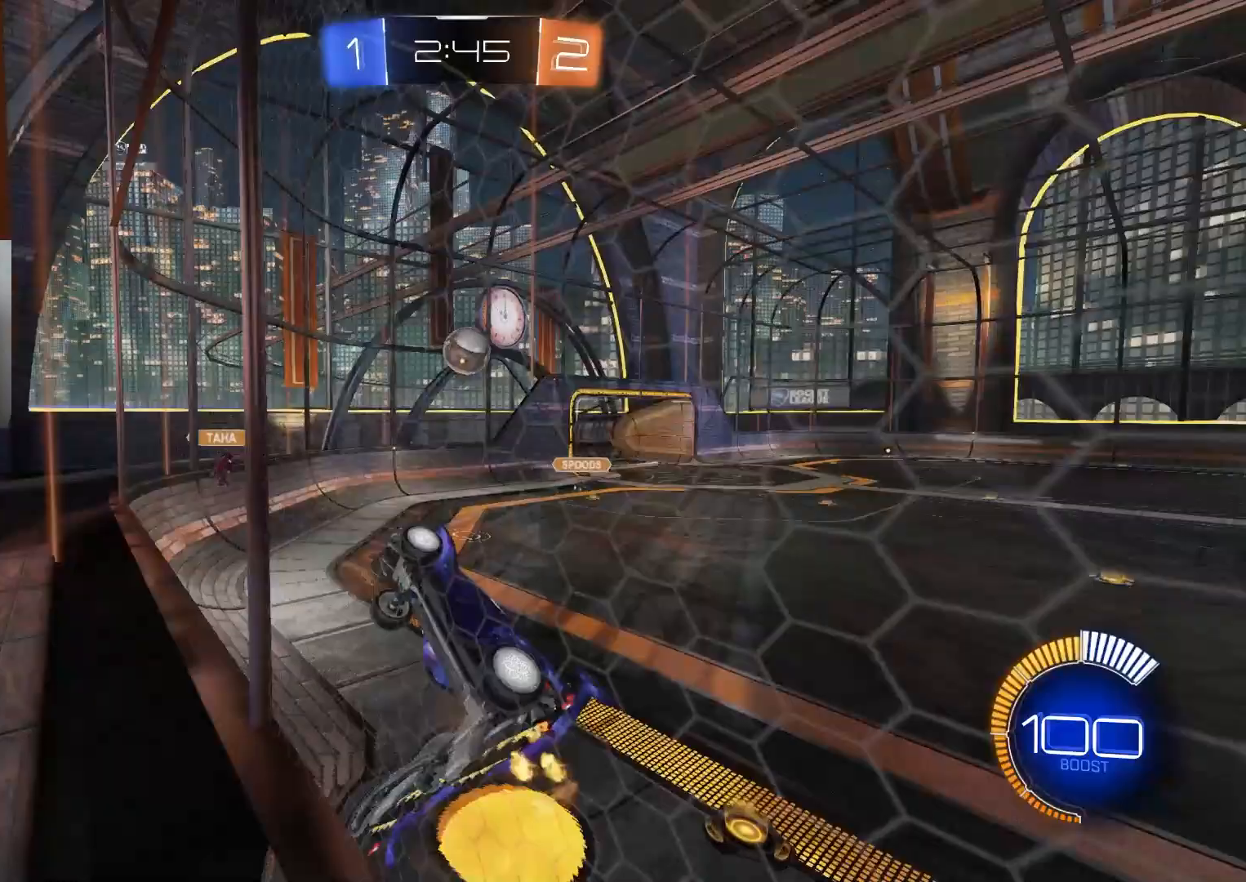
{"buttons": ["CIRCLE", "R1", "R2"], "left_stick": "up-right", "right_stick": "center", "events": [[33, "CIRCLE", "down"], [33, "CROSS", "up"], [50, "CIRCLE", "up"], [100, "left_stick", "down-left"], [350, "left_stick", "up-left"], [367, "CIRCLE", "down"], [483, "left_stick", "up-right"]]}
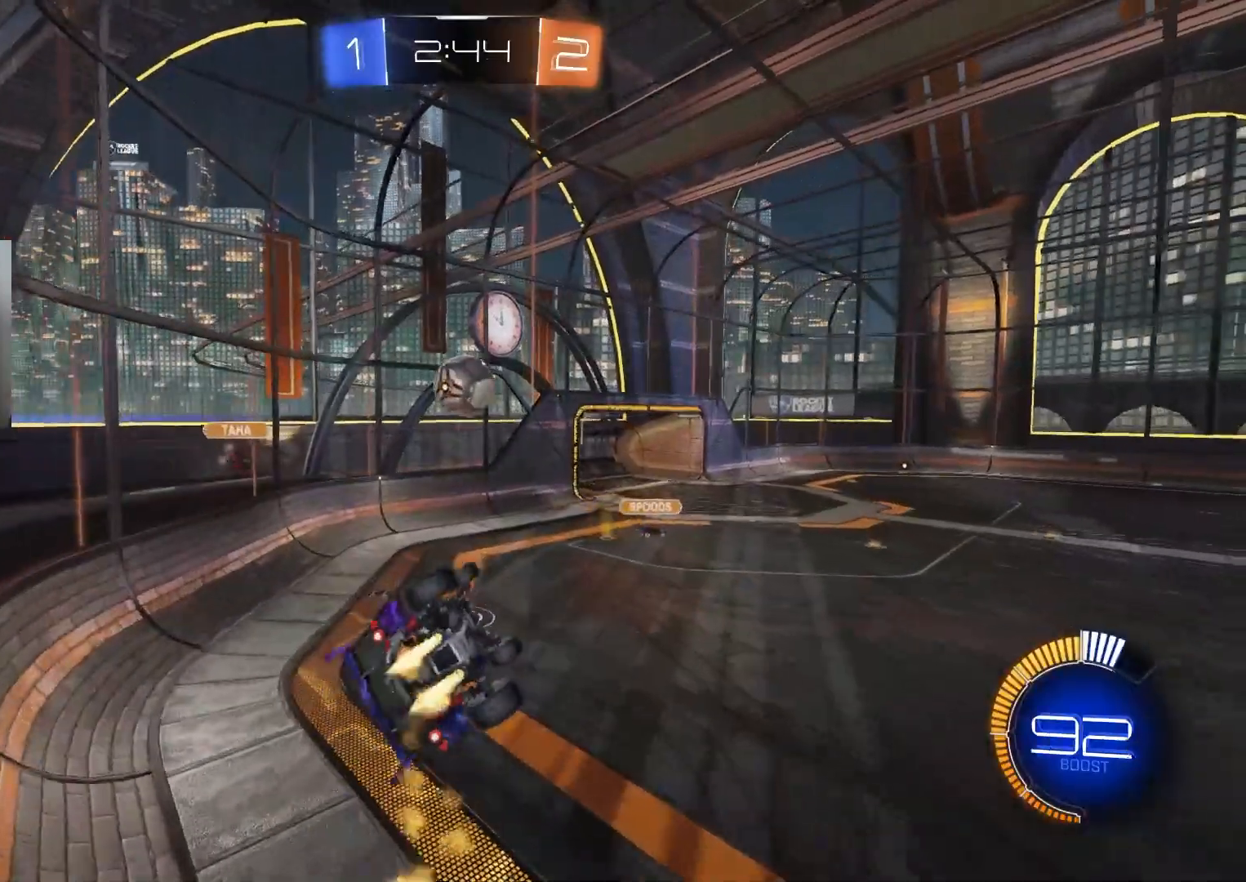
{"buttons": ["CIRCLE", "R2"], "left_stick": "left", "right_stick": "center", "events": [[50, "CIRCLE", "up"], [117, "left_stick", "down-right"], [167, "left_stick", "center"], [233, "left_stick", "up"], [250, "CIRCLE", "down"], [283, "L1", "down"], [317, "R1", "up"], [350, "L1", "up"], [383, "left_stick", "left"]]}
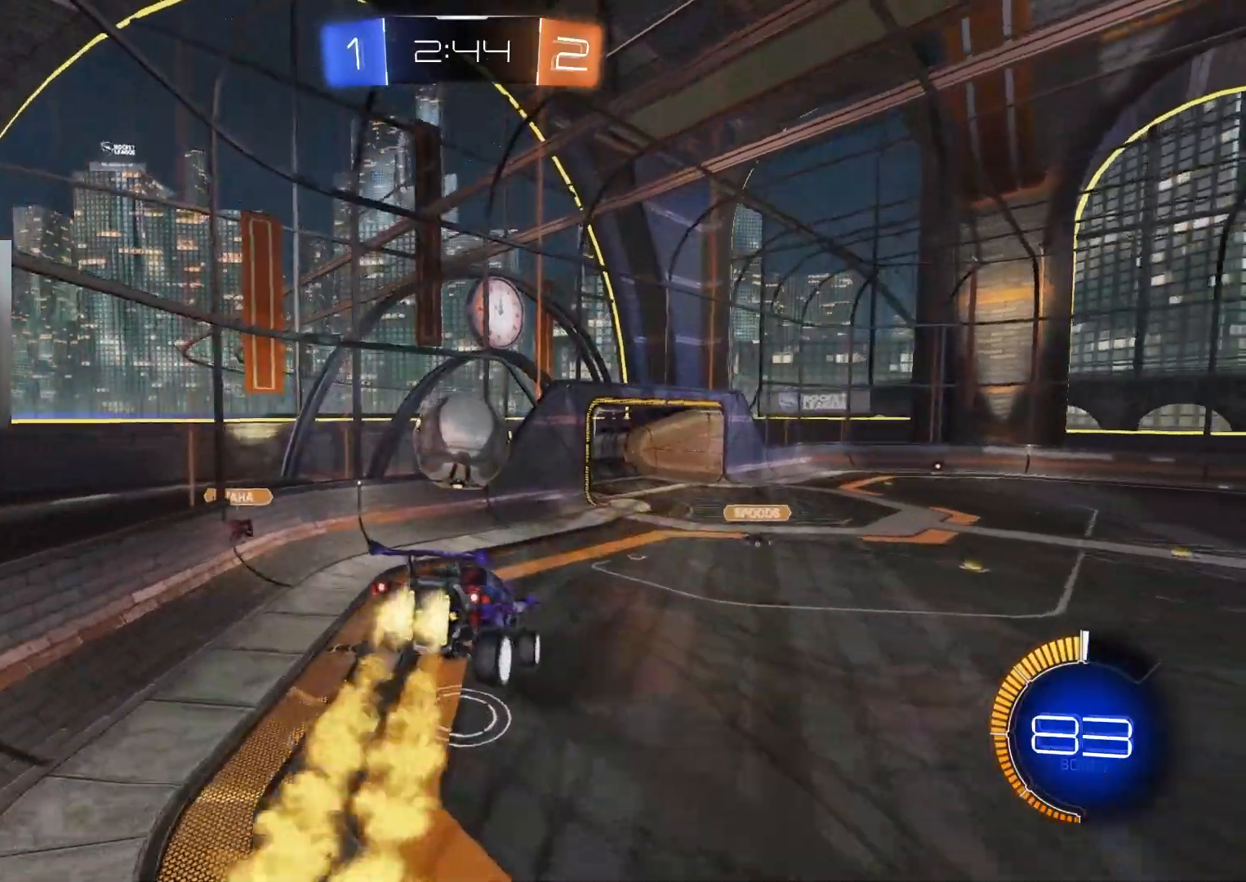
{"buttons": ["CIRCLE", "L1", "R2"], "left_stick": "left", "right_stick": "center", "events": [[50, "left_stick", "right"], [133, "L1", "down"], [167, "CROSS", "down"], [167, "left_stick", "up"], [217, "L3", "down"], [250, "left_stick", "down-right"], [267, "L3", "up"], [333, "CROSS", "up"], [500, "left_stick", "left"]]}
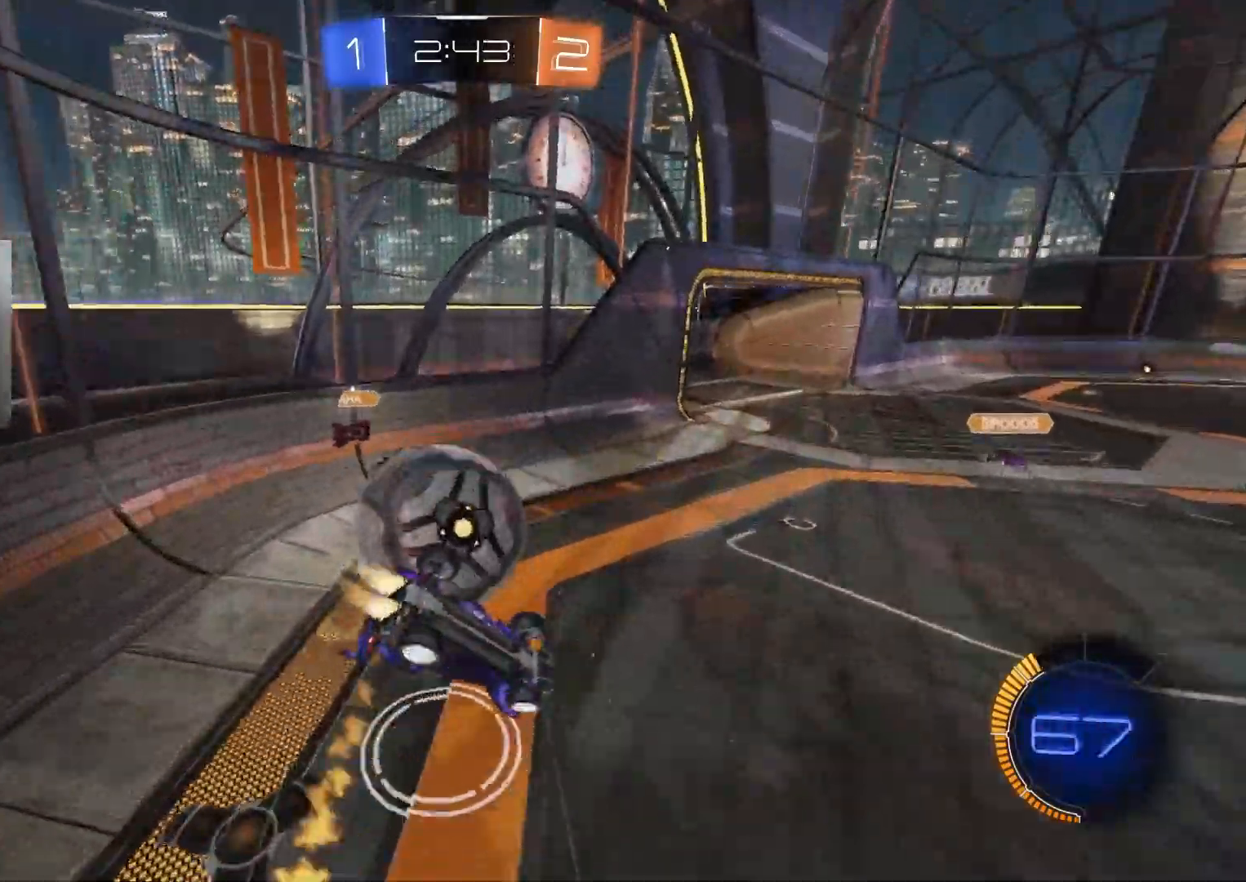
{"buttons": ["R2"], "left_stick": "center", "right_stick": "center", "events": [[83, "CIRCLE", "up"], [117, "left_stick", "down-left"], [133, "R2", "up"], [233, "L1", "up"], [267, "left_stick", "down"], [417, "left_stick", "center"], [450, "R2", "down"]]}
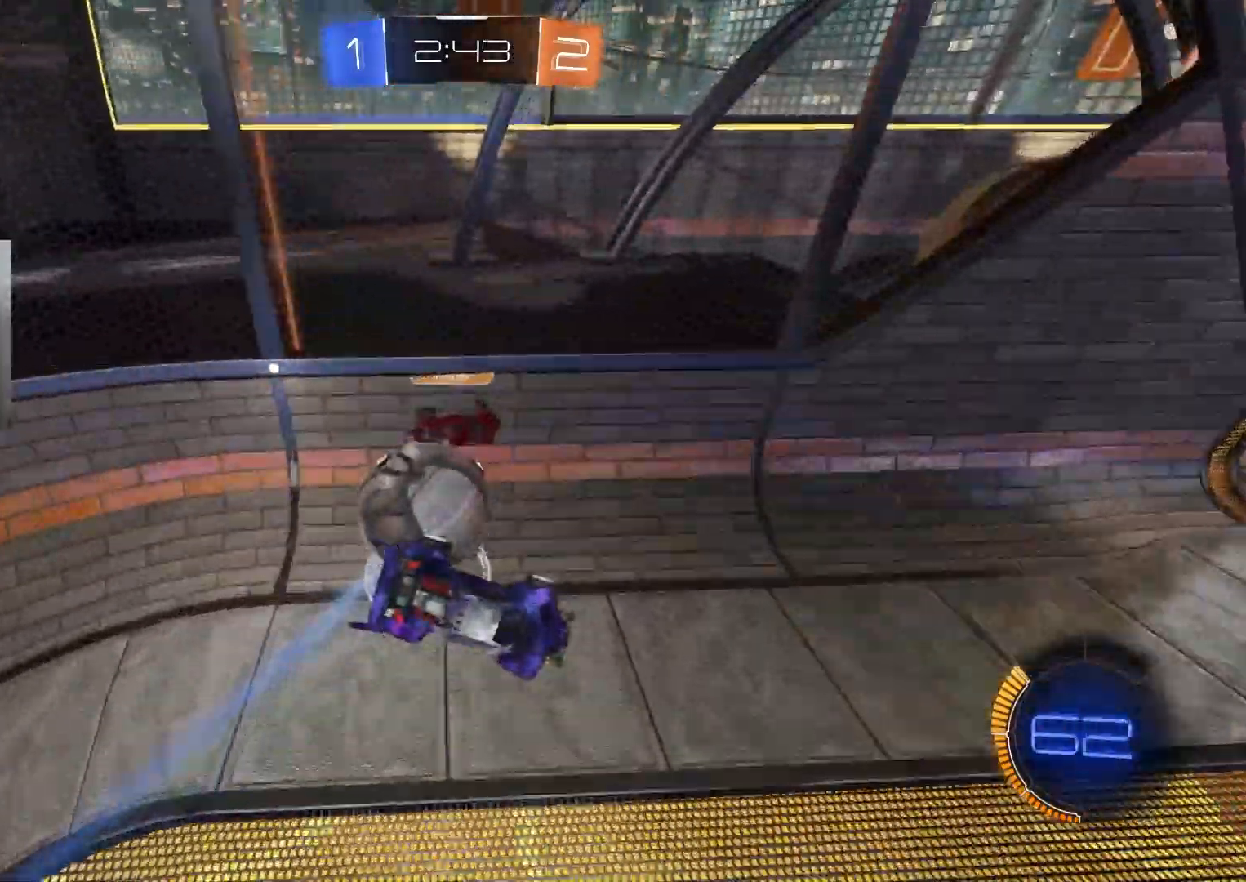
{"buttons": ["CIRCLE", "R2"], "left_stick": "right", "right_stick": "center", "events": [[100, "R1", "down"], [233, "R1", "up"], [317, "left_stick", "right"], [333, "CIRCLE", "down"]]}
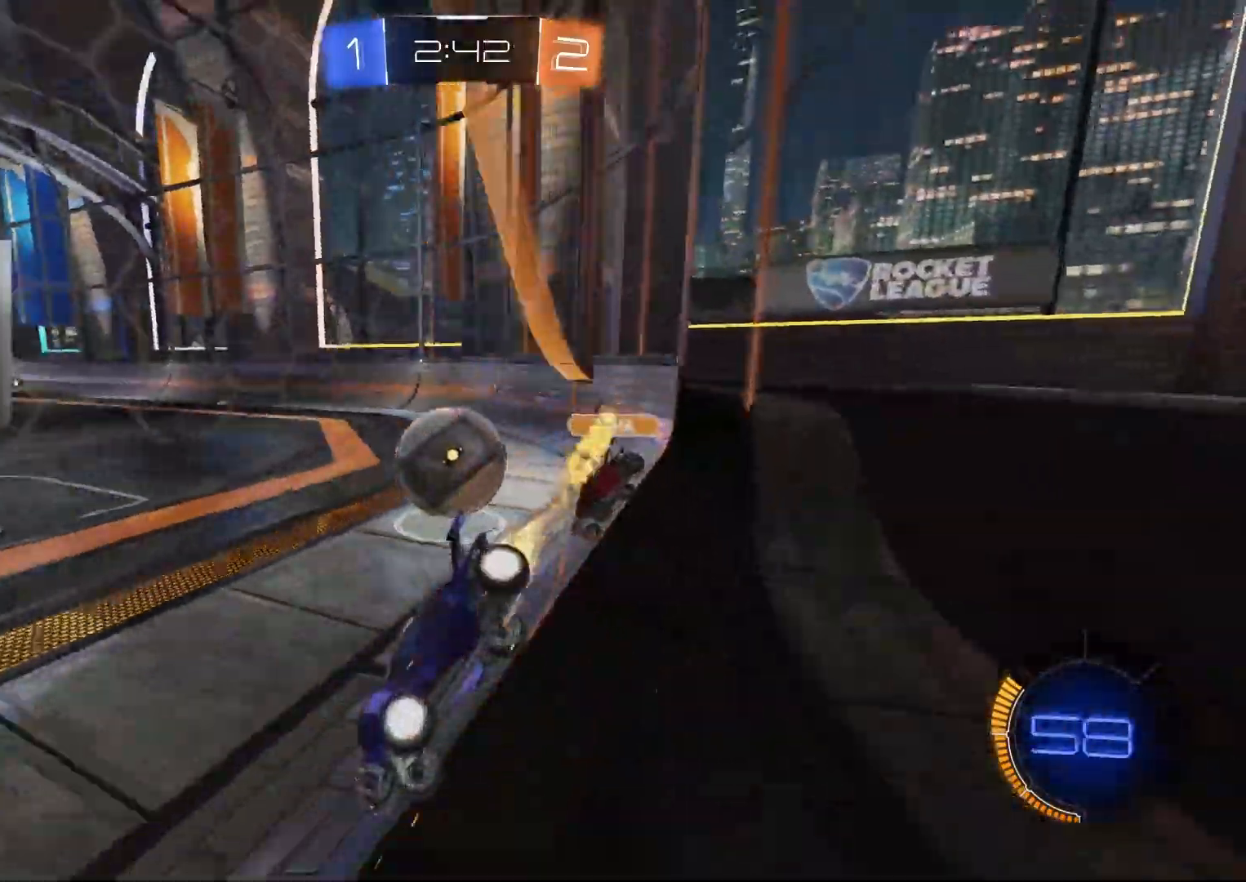
{"buttons": ["CIRCLE", "R2"], "left_stick": "right", "right_stick": "center", "events": [[83, "L1", "down"], [150, "CIRCLE", "up"], [183, "L1", "up"], [233, "CROSS", "down"], [283, "CIRCLE", "down"], [283, "CROSS", "up"]]}
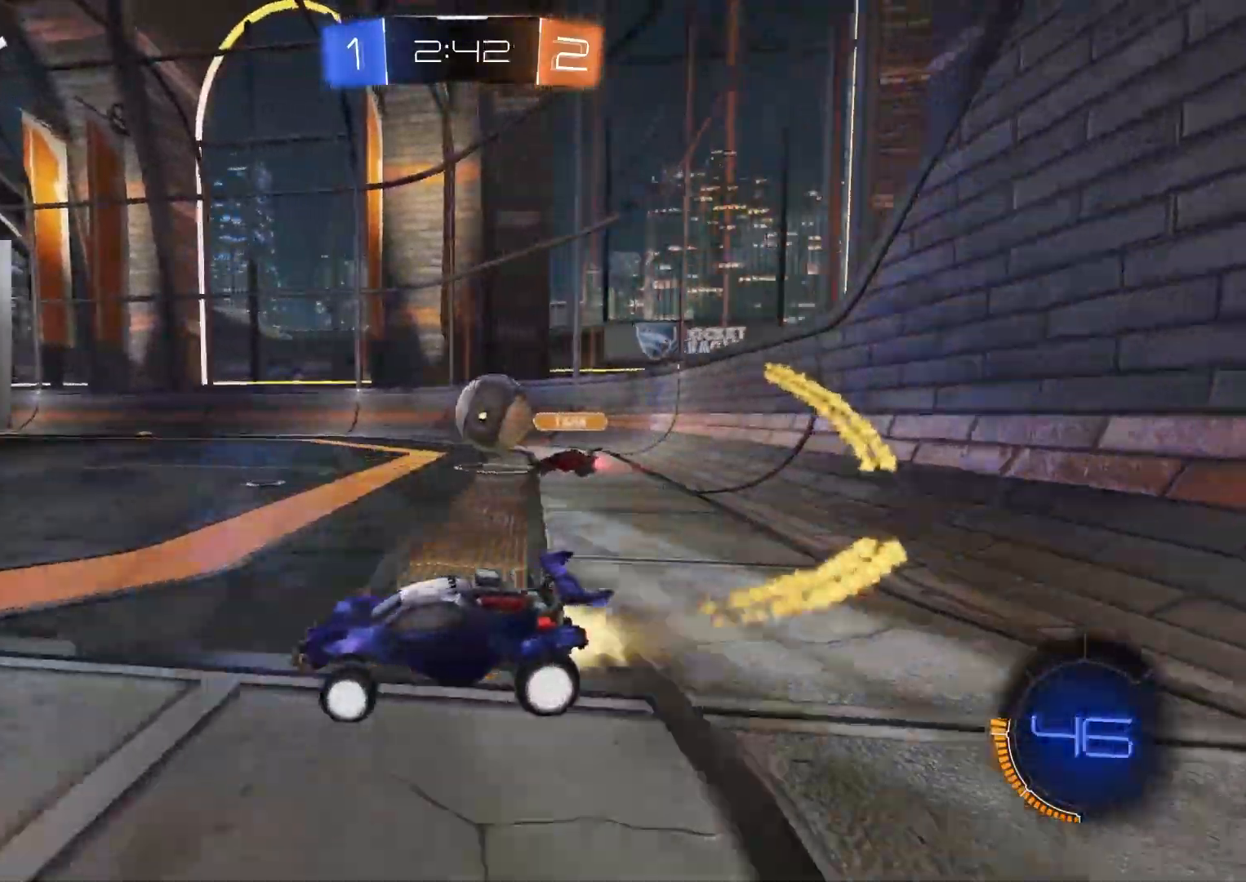
{"buttons": ["CIRCLE", "R2"], "left_stick": "center", "right_stick": "center", "events": [[483, "left_stick", "center"]]}
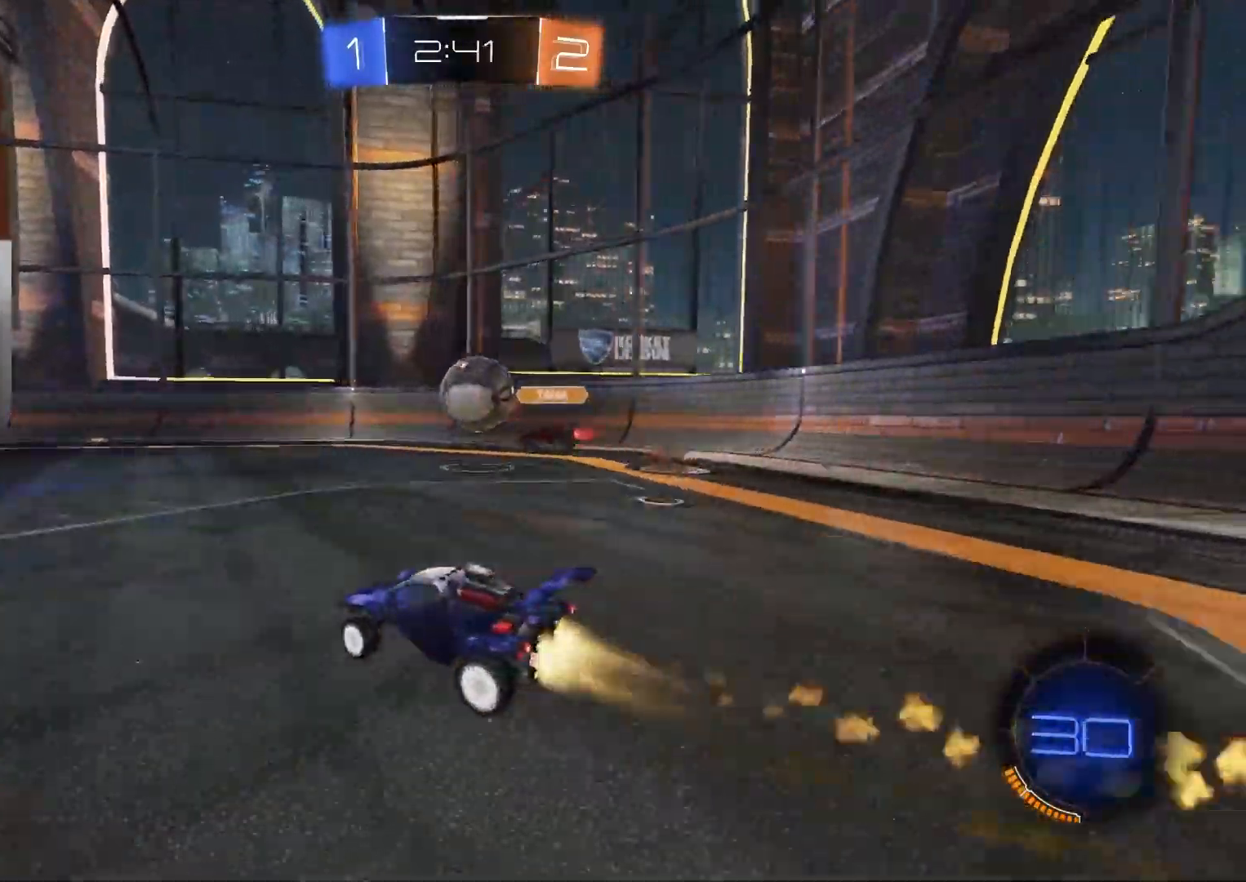
{"buttons": ["CIRCLE", "R2"], "left_stick": "center", "right_stick": "center", "events": [[33, "CIRCLE", "up"], [50, "left_stick", "right"], [167, "left_stick", "down-left"], [267, "left_stick", "center"], [350, "CIRCLE", "down"], [383, "TRIANGLE", "down"], [483, "TRIANGLE", "up"]]}
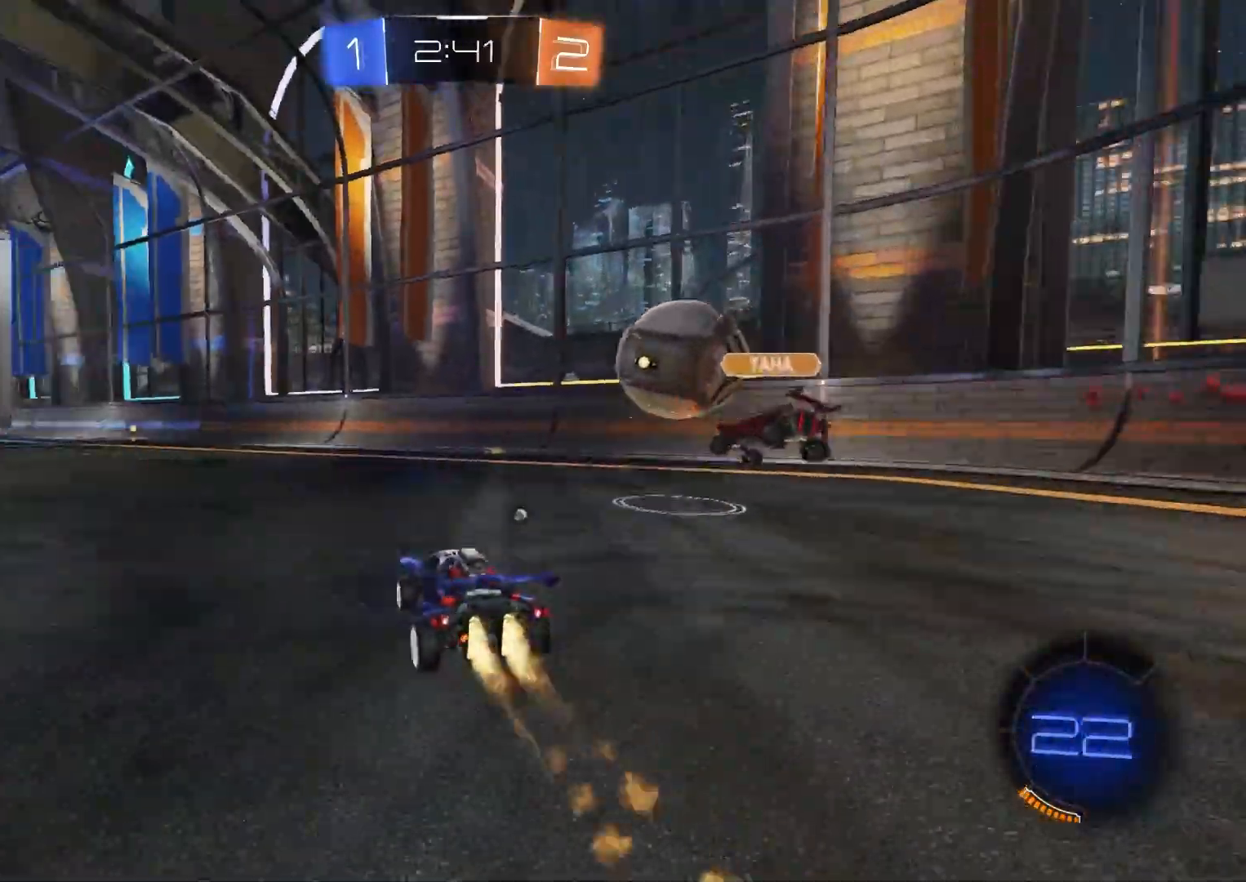
{"buttons": ["CIRCLE", "R2"], "left_stick": "left", "right_stick": "center", "events": [[150, "left_stick", "right"], [233, "left_stick", "center"], [333, "left_stick", "down-right"], [500, "left_stick", "left"]]}
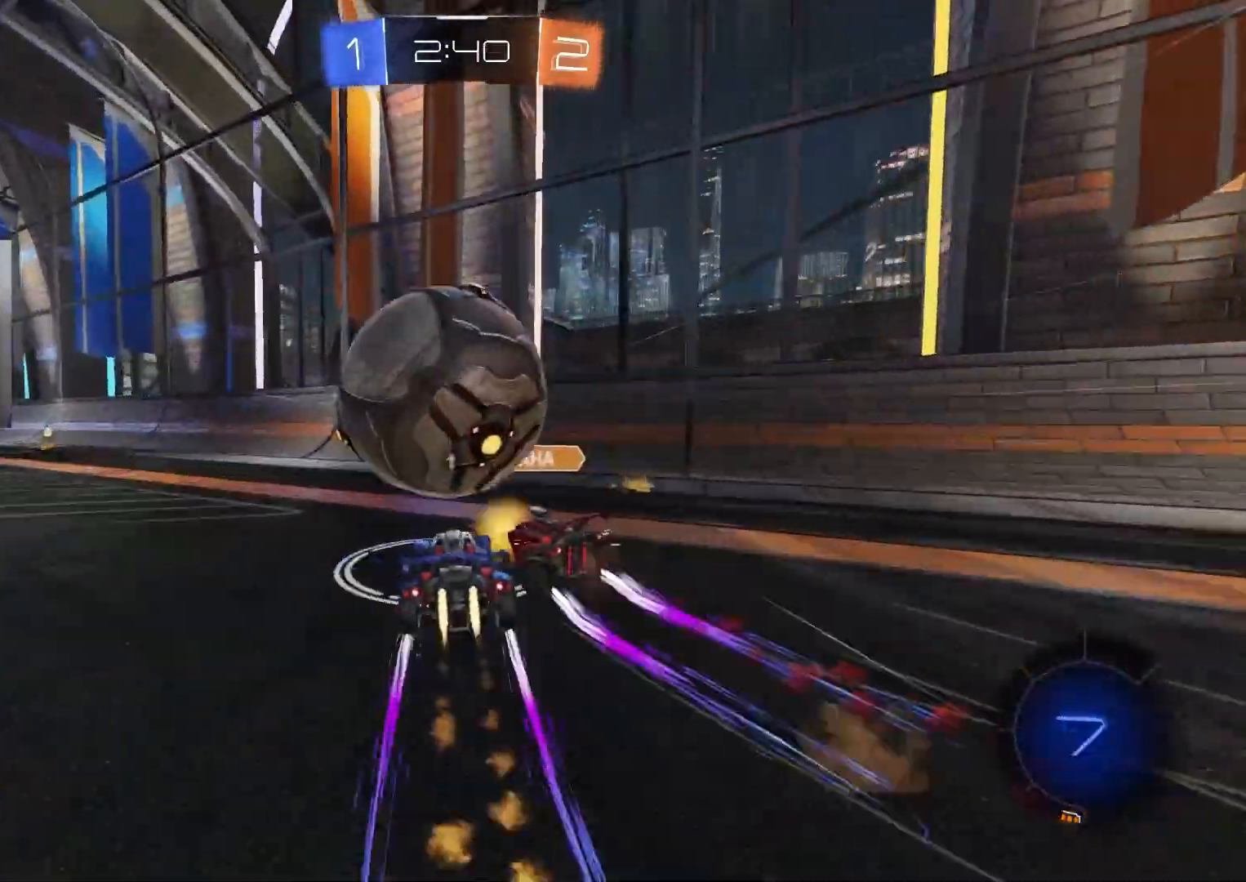
{"buttons": ["CIRCLE", "R2"], "left_stick": "right", "right_stick": "center", "events": [[83, "L1", "down"], [150, "L1", "up"], [283, "left_stick", "center"], [333, "left_stick", "right"]]}